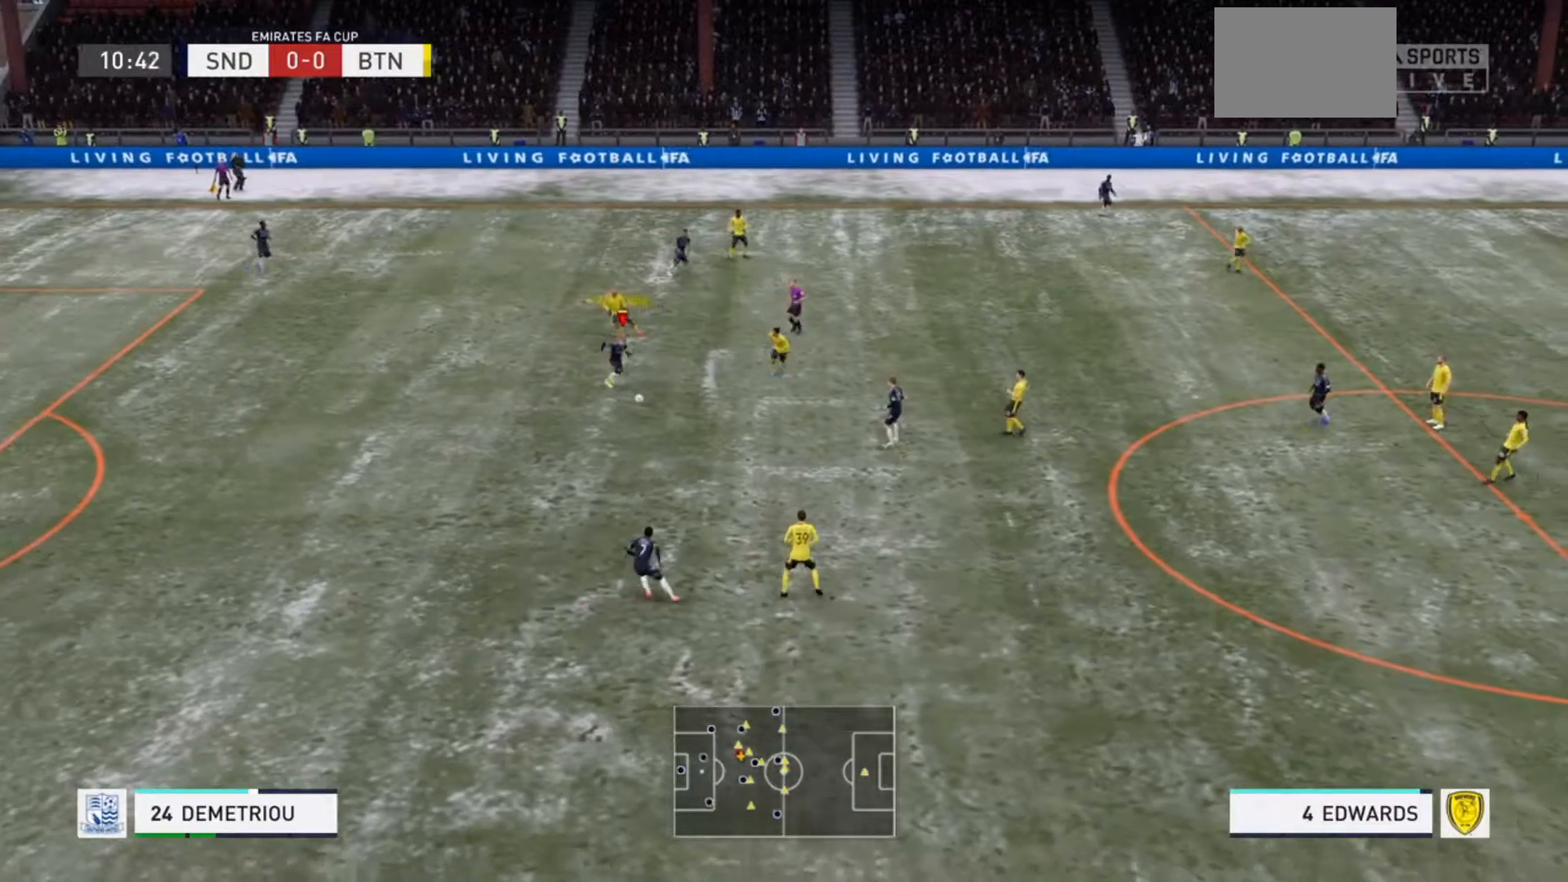
Gameplay with a controller (PlayStation layout); each line is a JSON object with the inputs held at the frame after it. "events" lists button and stick changes between this image and that frame as [ms after this image, input, new state], when the widget could be followed in between. Not read: L3 R3.
{"buttons": [], "left_stick": "down-right", "right_stick": "center", "events": []}
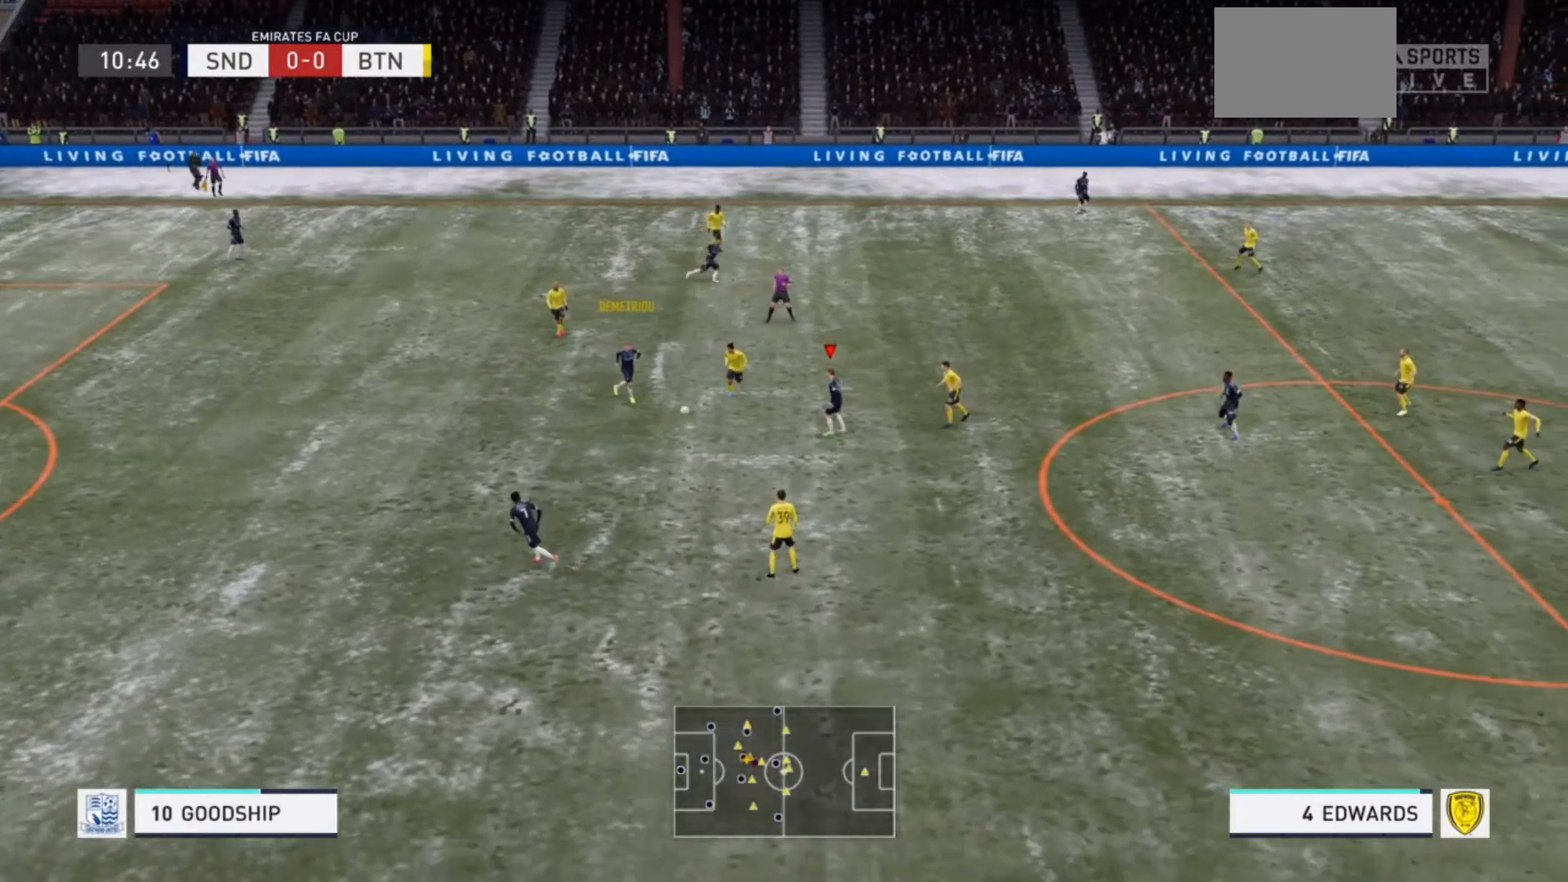
{"buttons": ["L2"], "left_stick": "down-left", "right_stick": "center", "events": [[100, "left_stick", "down"], [200, "L2", "down"], [233, "left_stick", "down-left"]]}
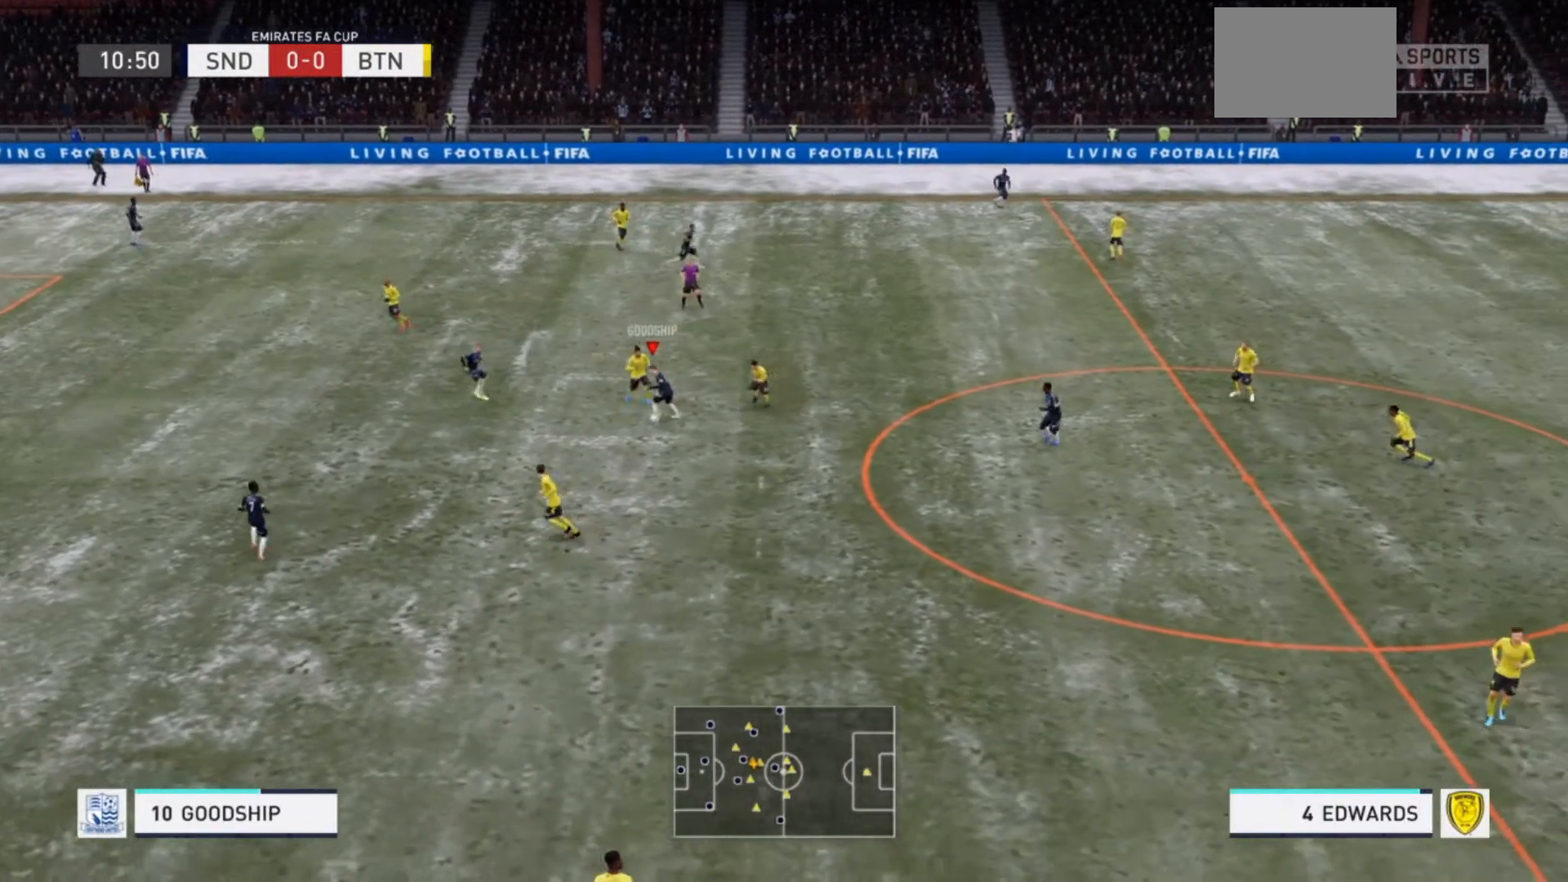
{"buttons": ["L2"], "left_stick": "down", "right_stick": "center", "events": [[33, "CROSS", "down"], [167, "CROSS", "up"], [467, "left_stick", "down"]]}
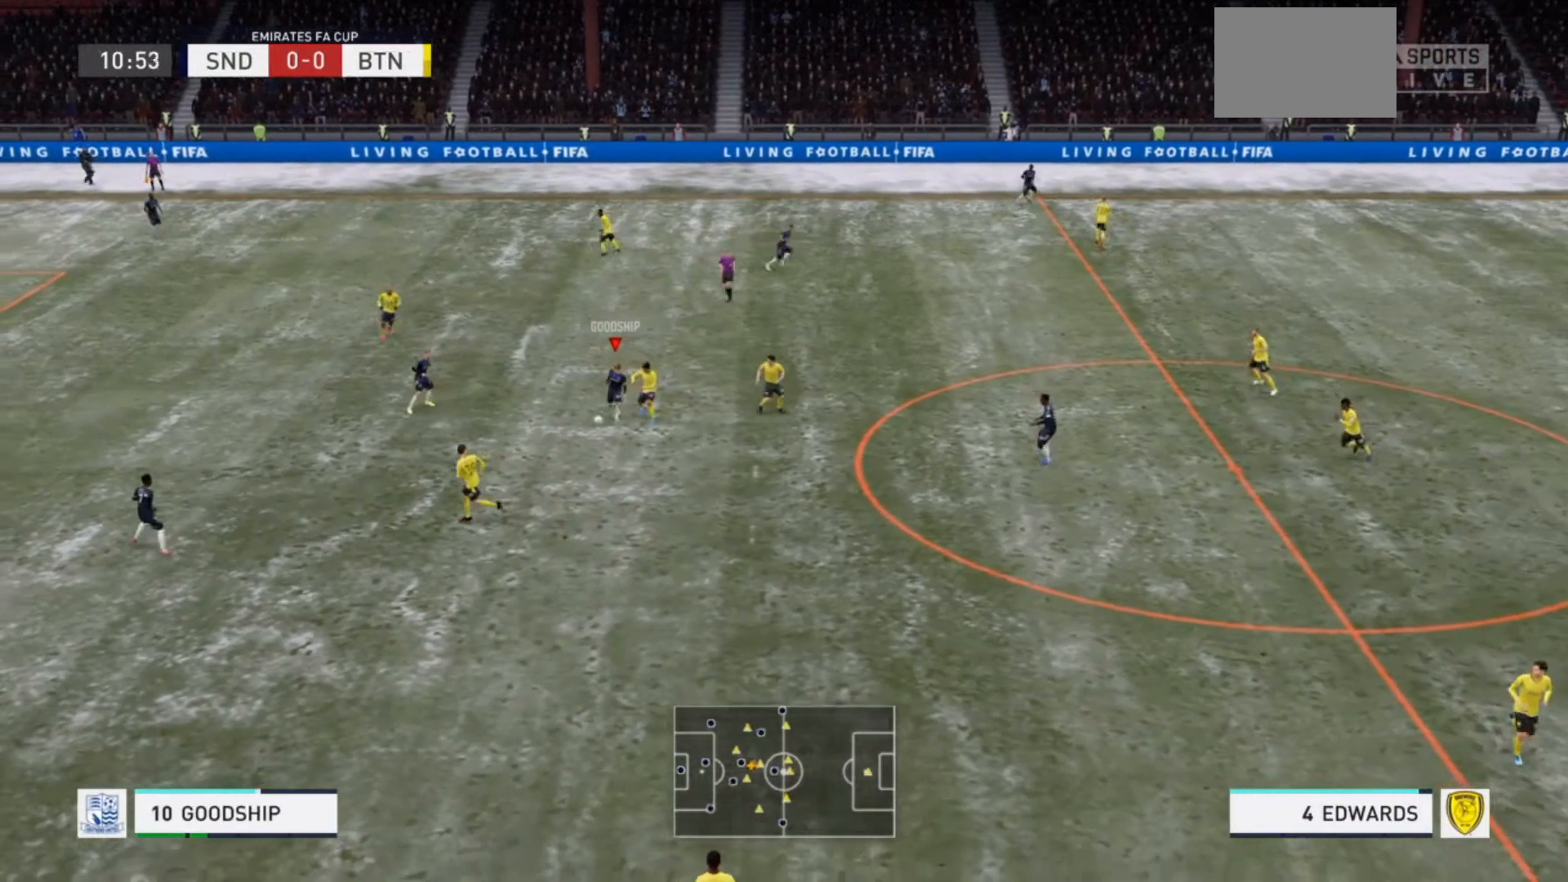
{"buttons": [], "left_stick": "down", "right_stick": "center", "events": [[300, "L2", "up"]]}
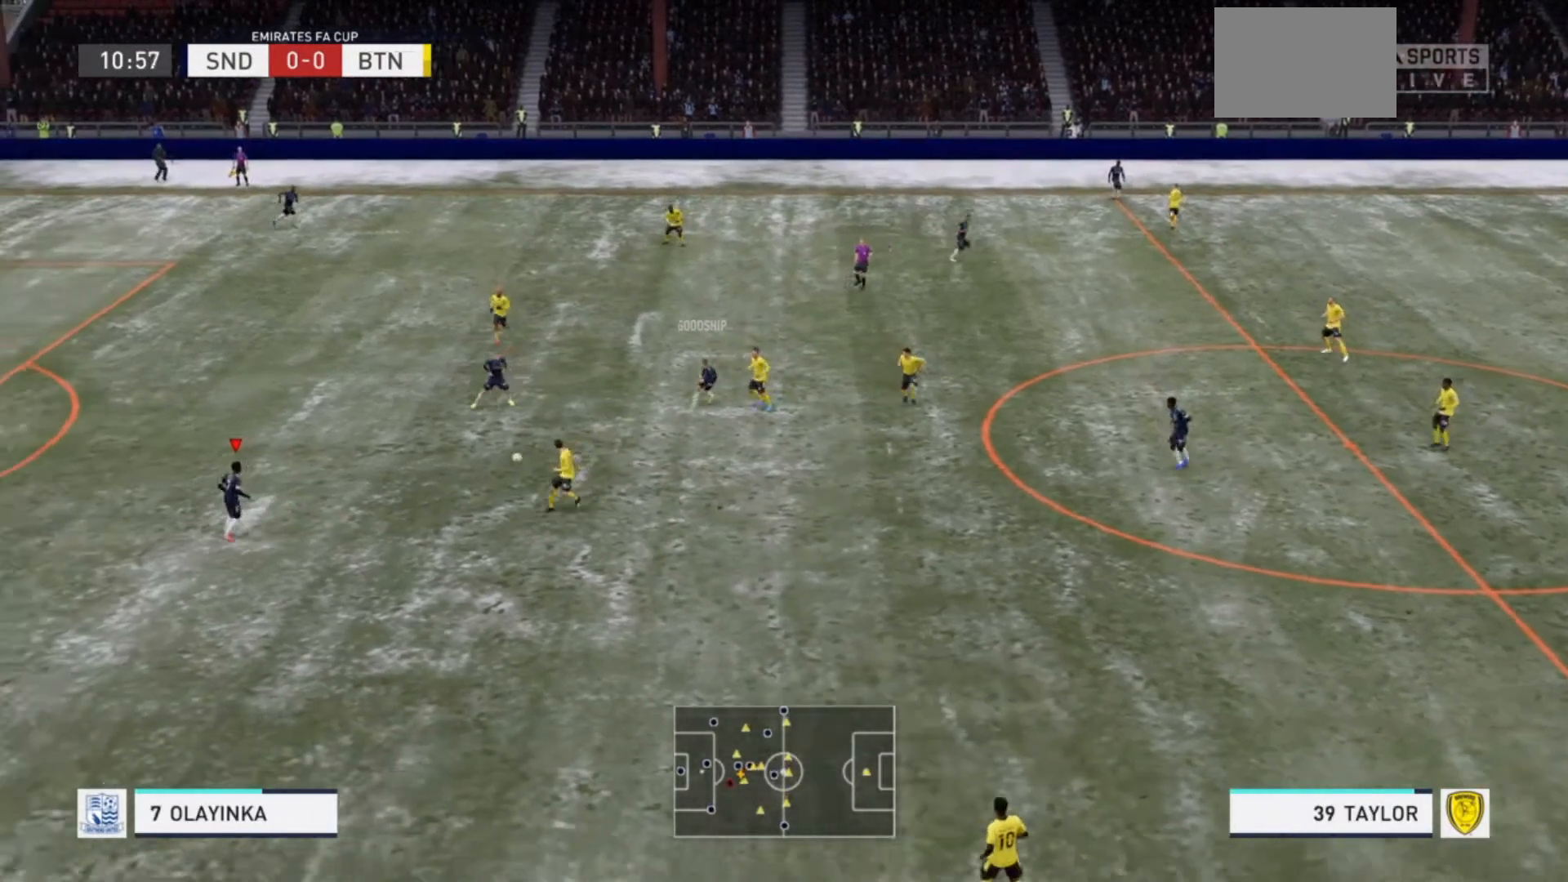
{"buttons": [], "left_stick": "up-right", "right_stick": "center", "events": [[500, "left_stick", "up-right"]]}
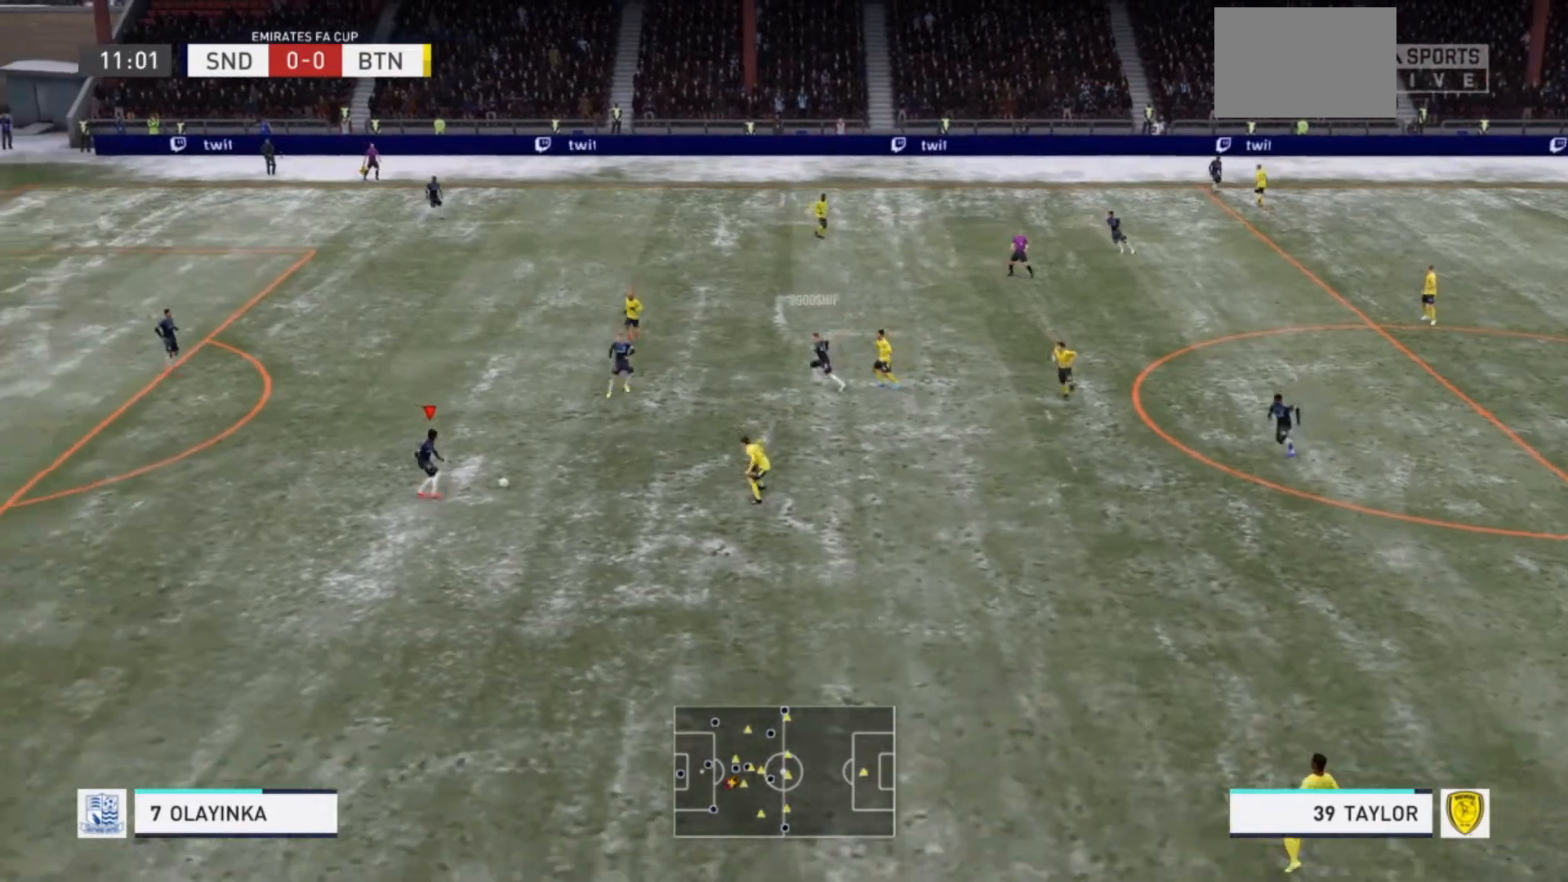
{"buttons": [], "left_stick": "up-right", "right_stick": "center", "events": [[200, "CROSS", "down"], [300, "CROSS", "up"]]}
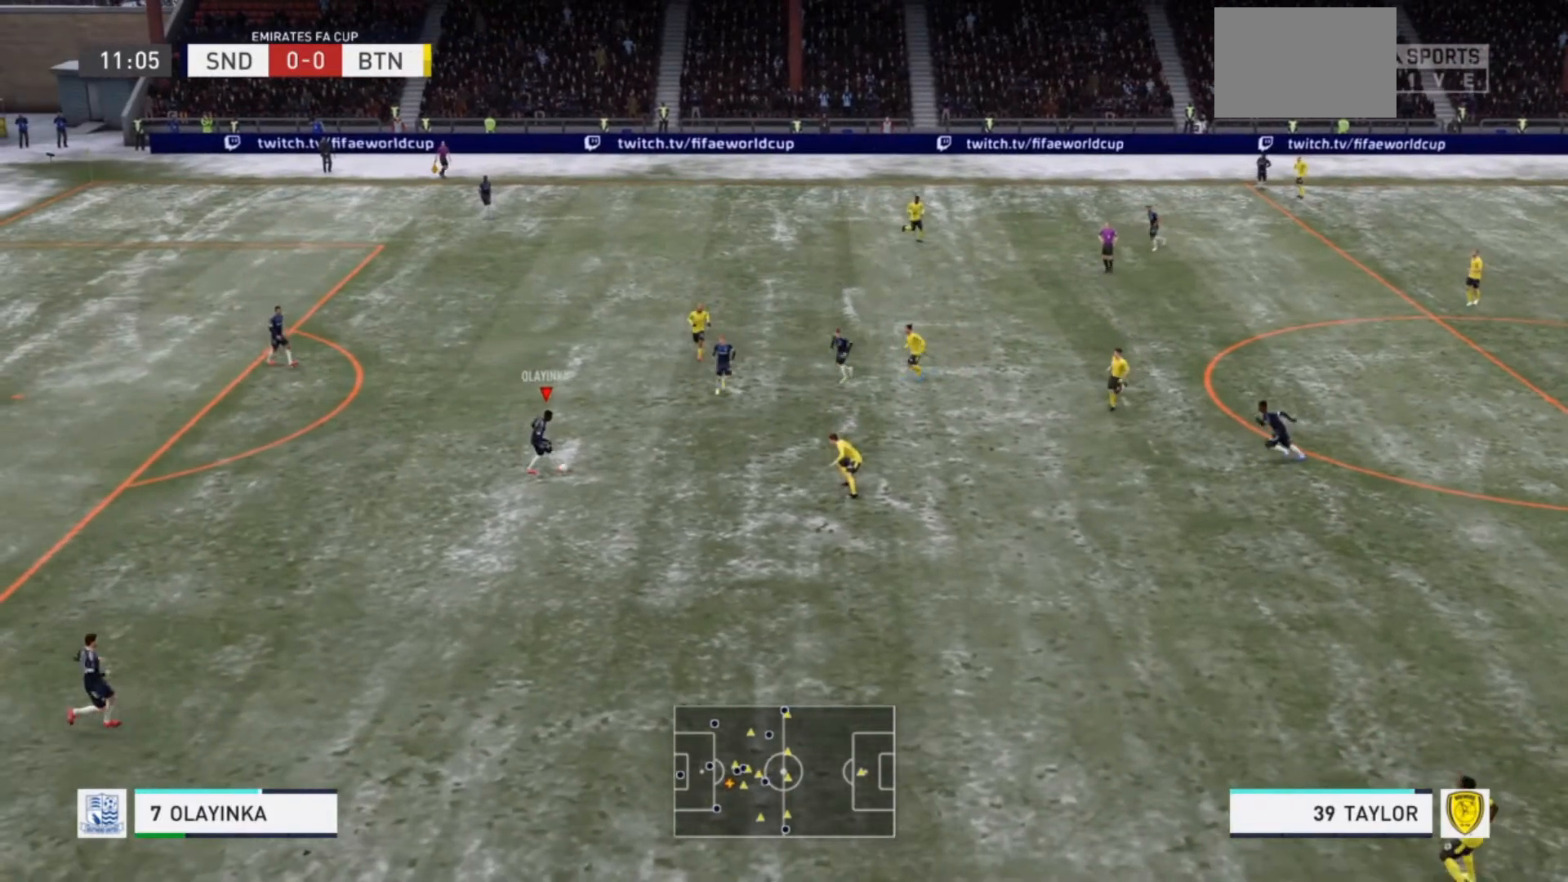
{"buttons": ["CROSS"], "left_stick": "down-right", "right_stick": "center", "events": [[33, "left_stick", "right"], [133, "left_stick", "down-right"], [433, "CROSS", "down"]]}
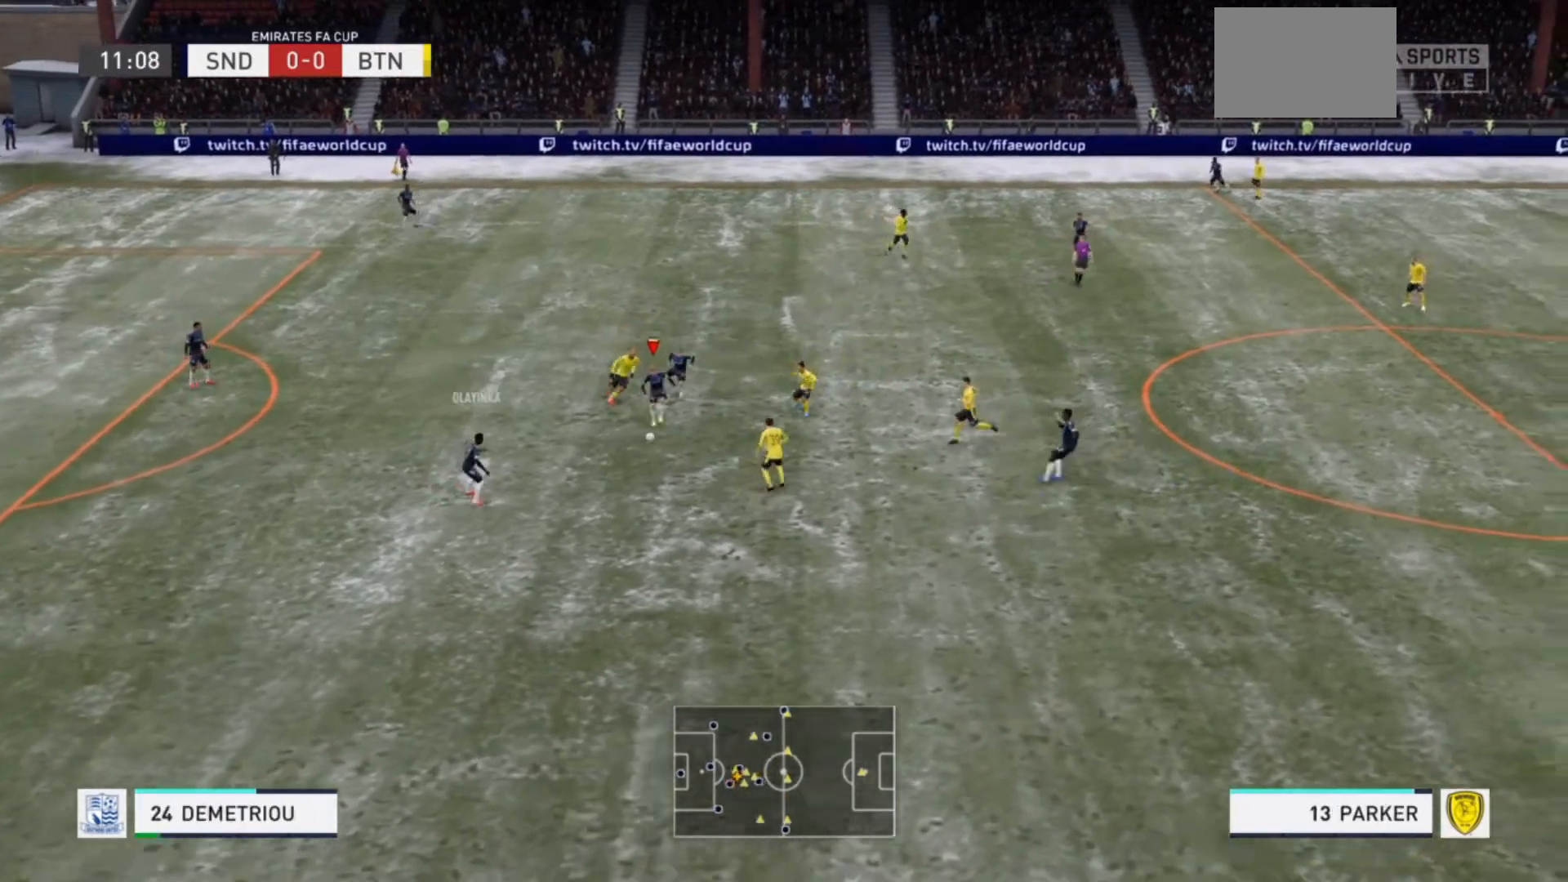
{"buttons": [], "left_stick": "down-right", "right_stick": "left", "events": [[133, "CROSS", "up"], [500, "right_stick", "left"]]}
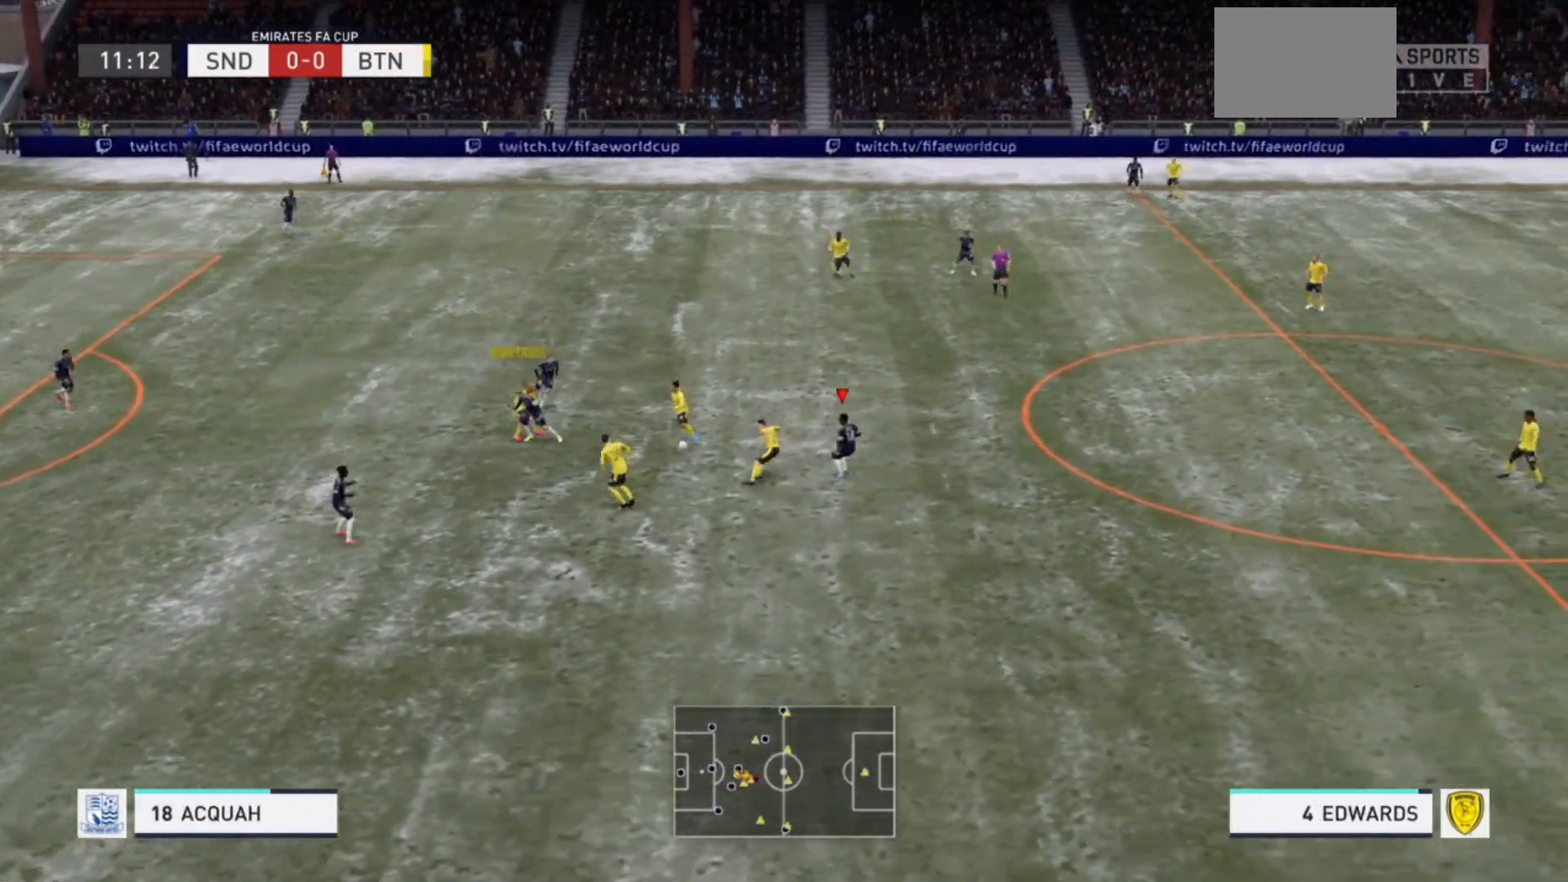
{"buttons": ["L2"], "left_stick": "left", "right_stick": "center"}
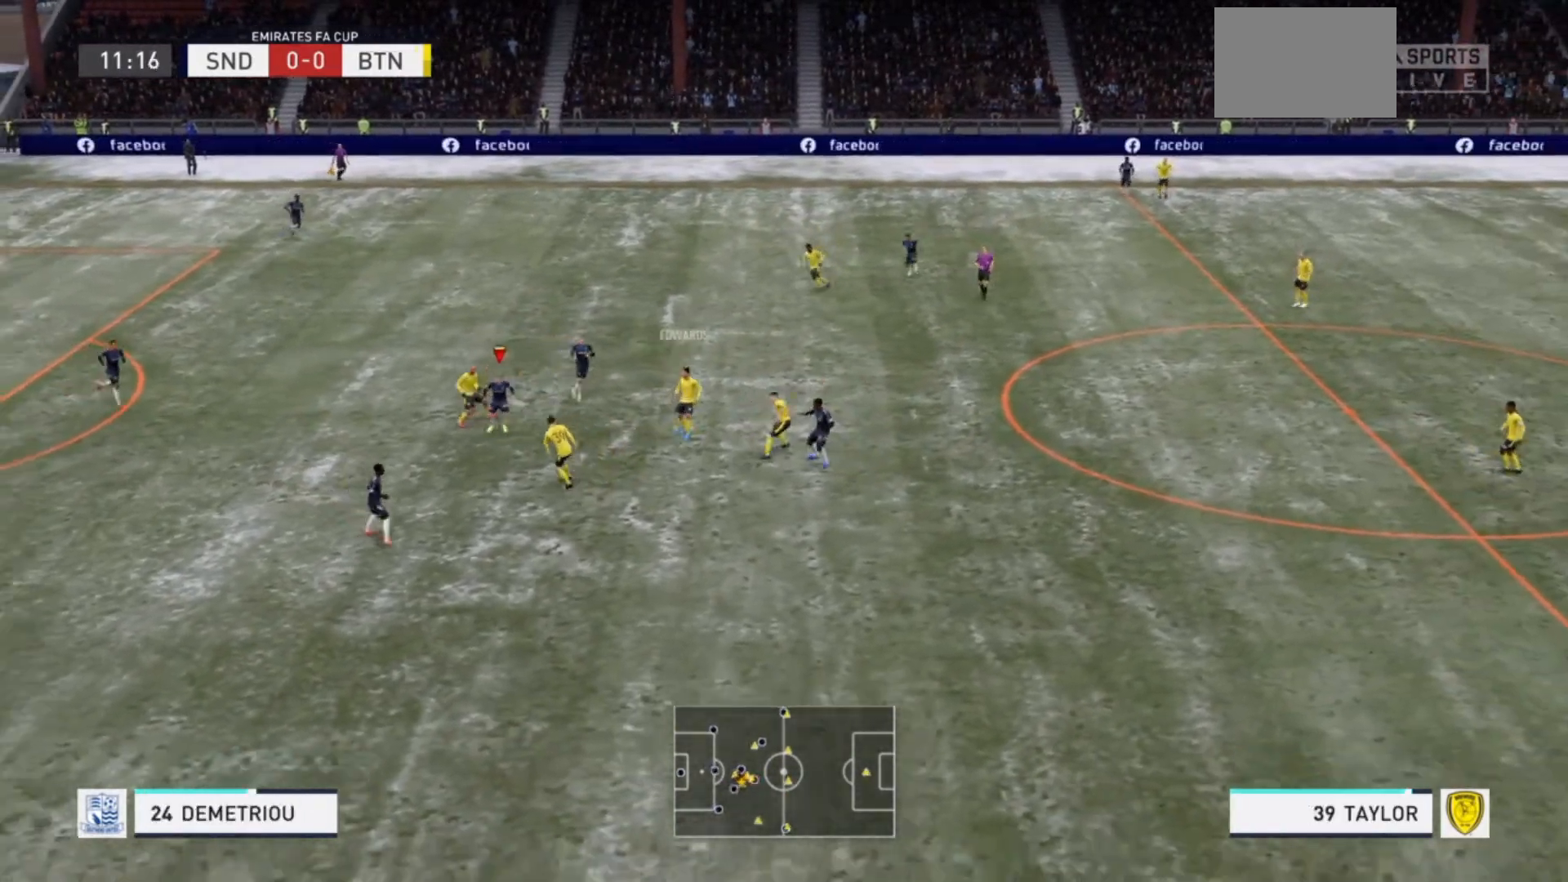
{"buttons": ["L1", "R2"], "left_stick": "down", "right_stick": "center", "events": [[33, "L2", "up"], [67, "L1", "down"], [100, "left_stick", "center"], [167, "R2", "down"], [233, "L1", "up"], [267, "left_stick", "down"], [500, "L1", "down"]]}
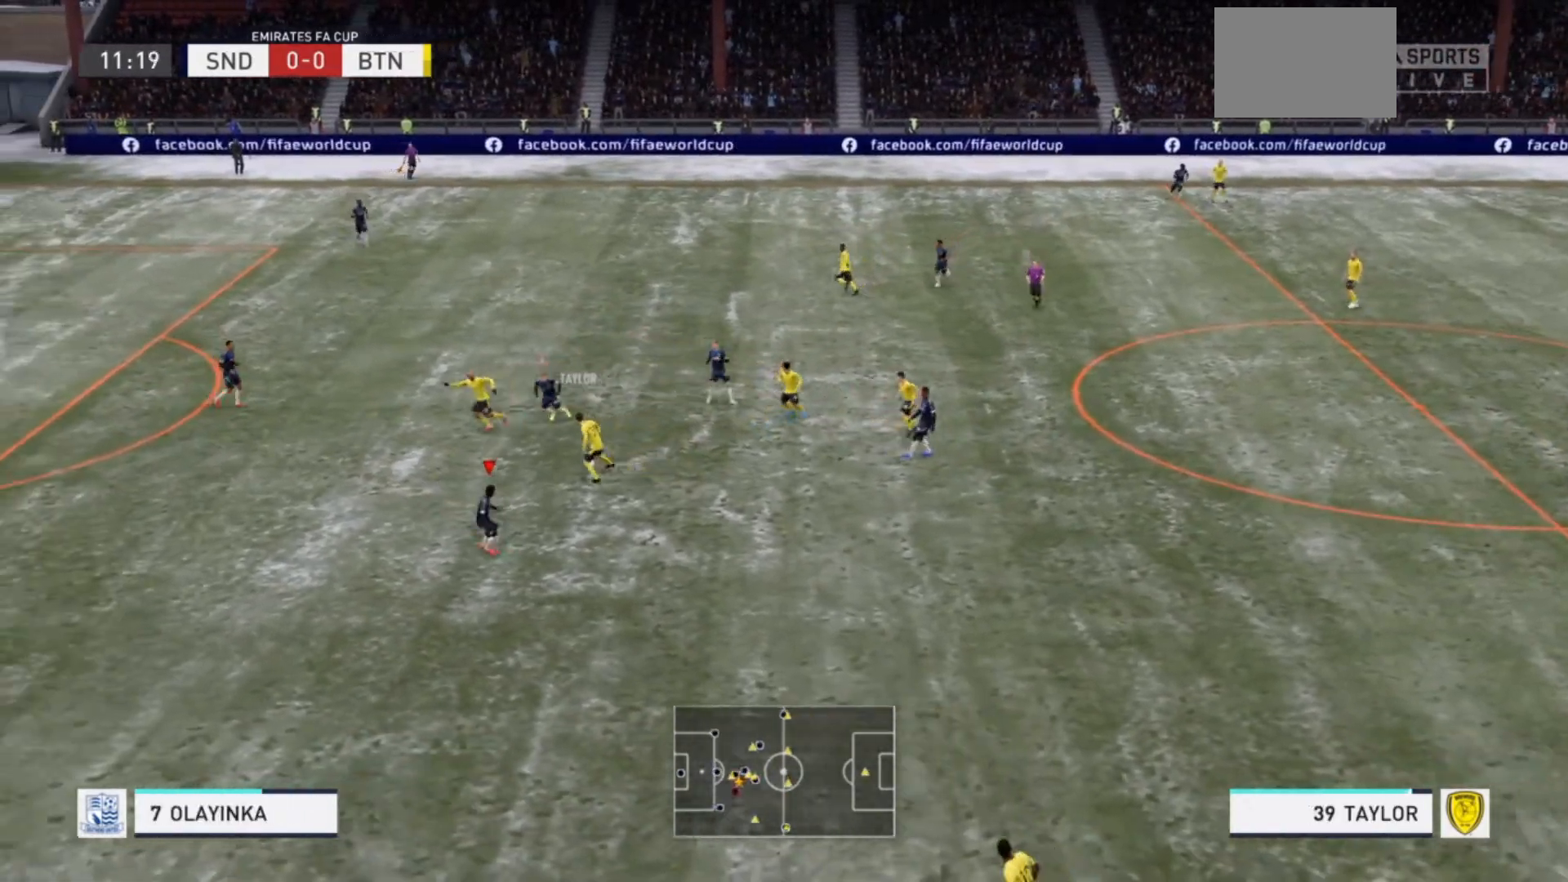
{"buttons": ["R2"], "left_stick": "down-left", "right_stick": "center", "events": [[33, "left_stick", "left"], [167, "L1", "up"], [367, "left_stick", "down-left"]]}
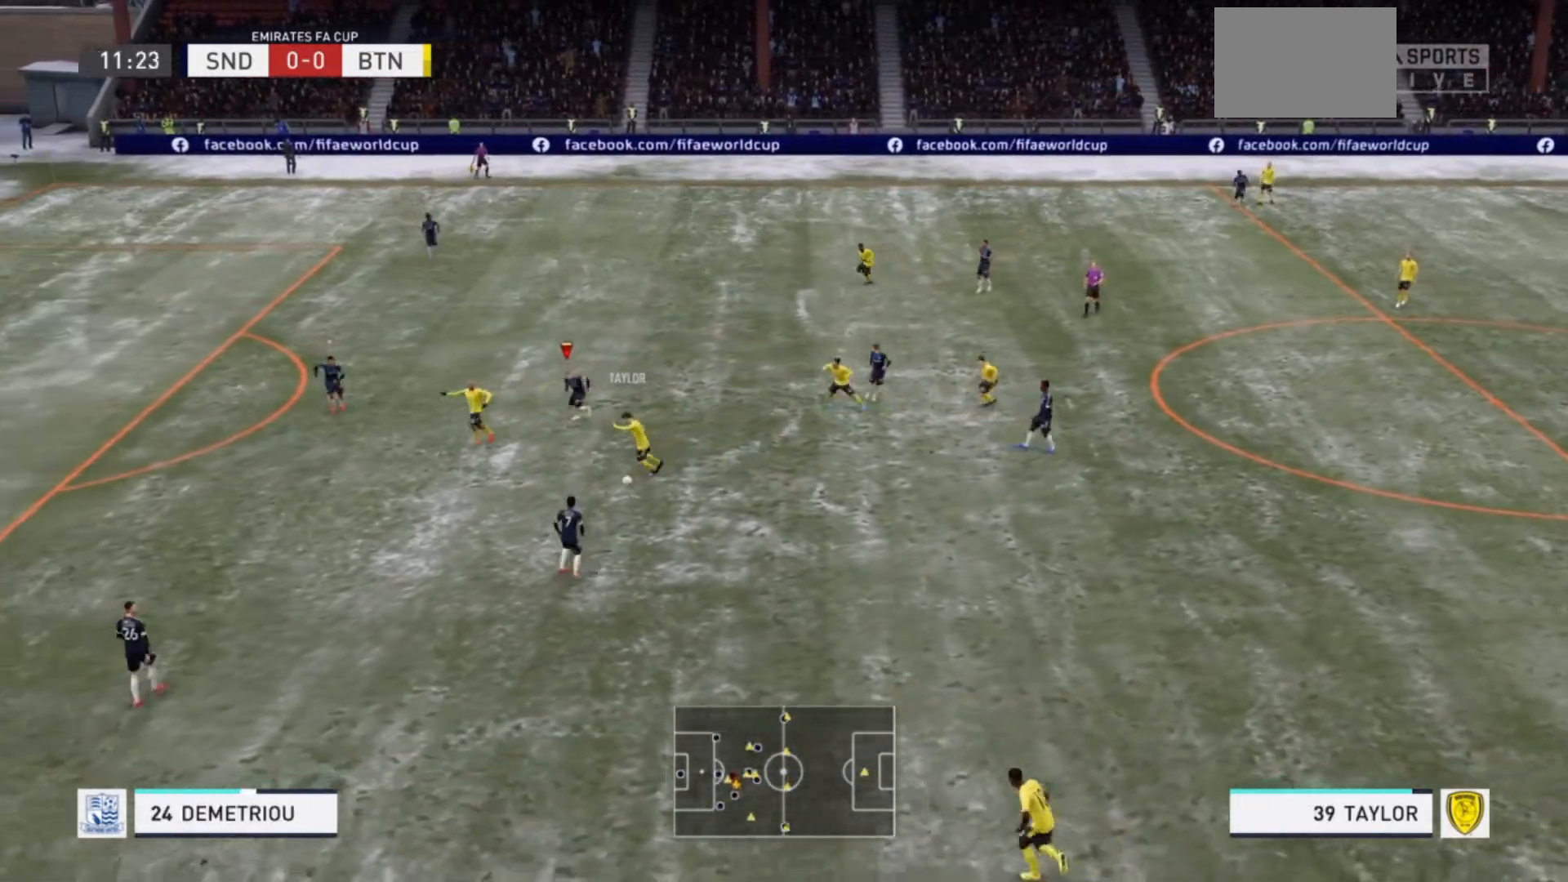
{"buttons": ["R2"], "left_stick": "down", "right_stick": "center", "events": [[200, "left_stick", "down"]]}
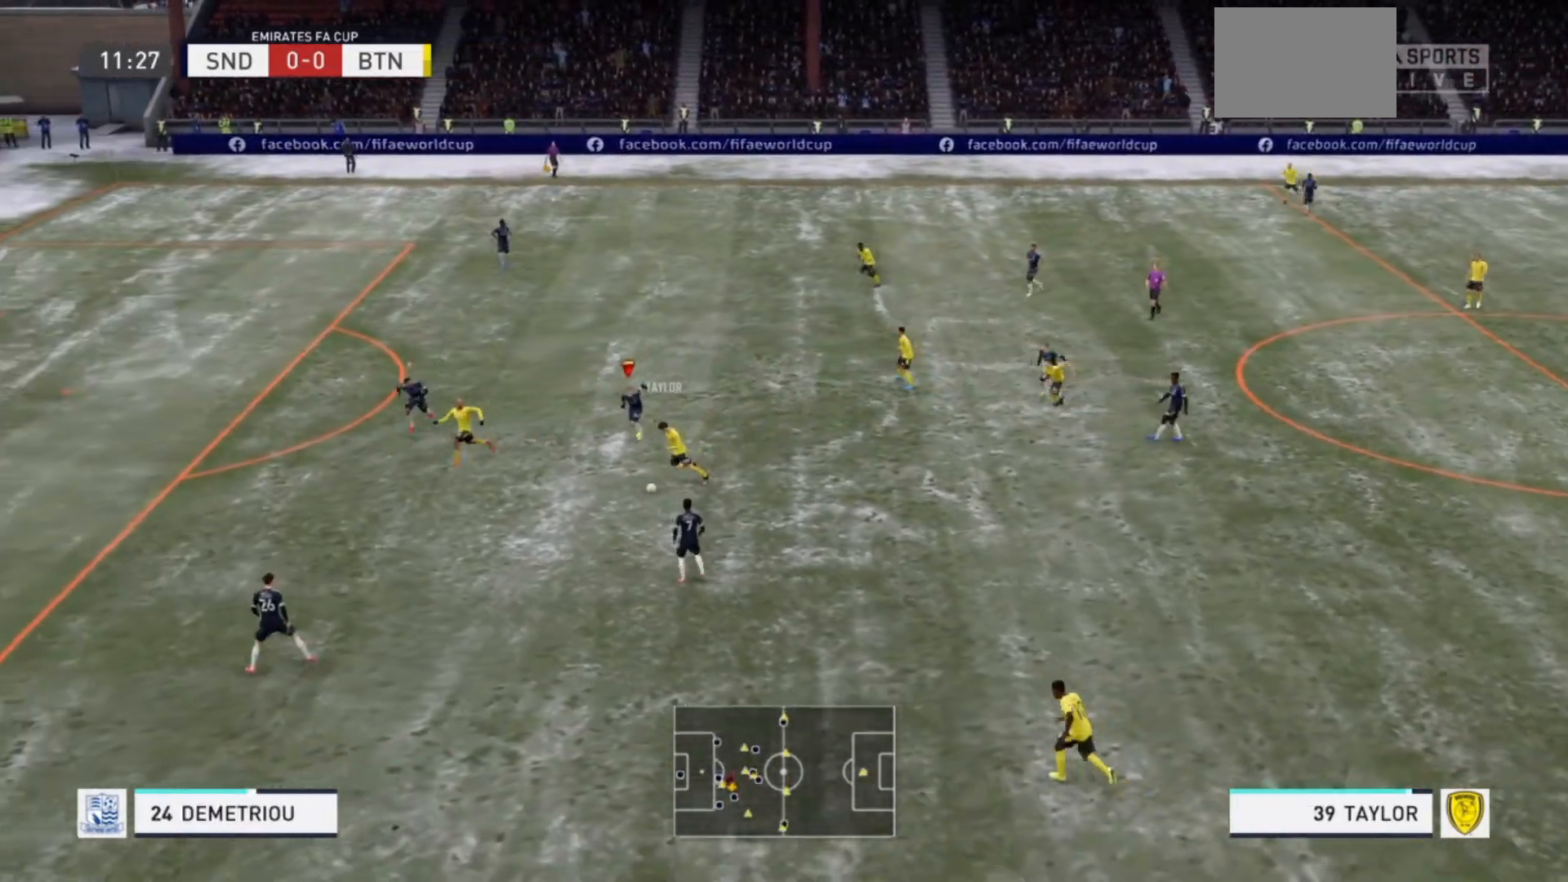
{"buttons": ["R2"], "left_stick": "down", "right_stick": "center", "events": []}
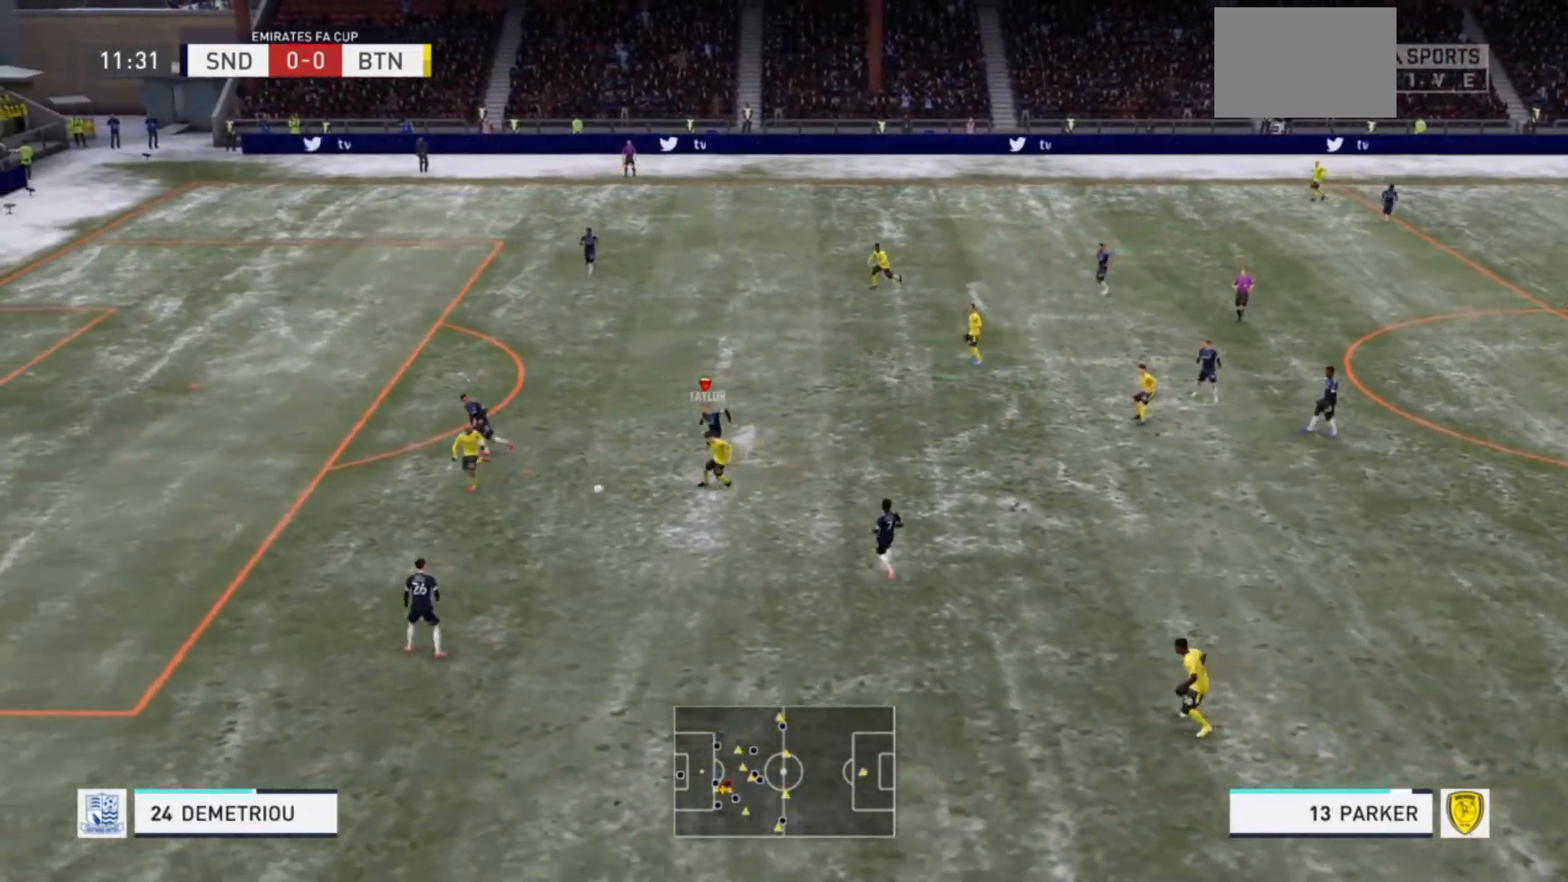
{"buttons": ["R2"], "left_stick": "left", "right_stick": "center", "events": [[300, "left_stick", "left"], [333, "L1", "down"], [367, "R2", "up"], [400, "R2", "down"], [433, "L1", "up"]]}
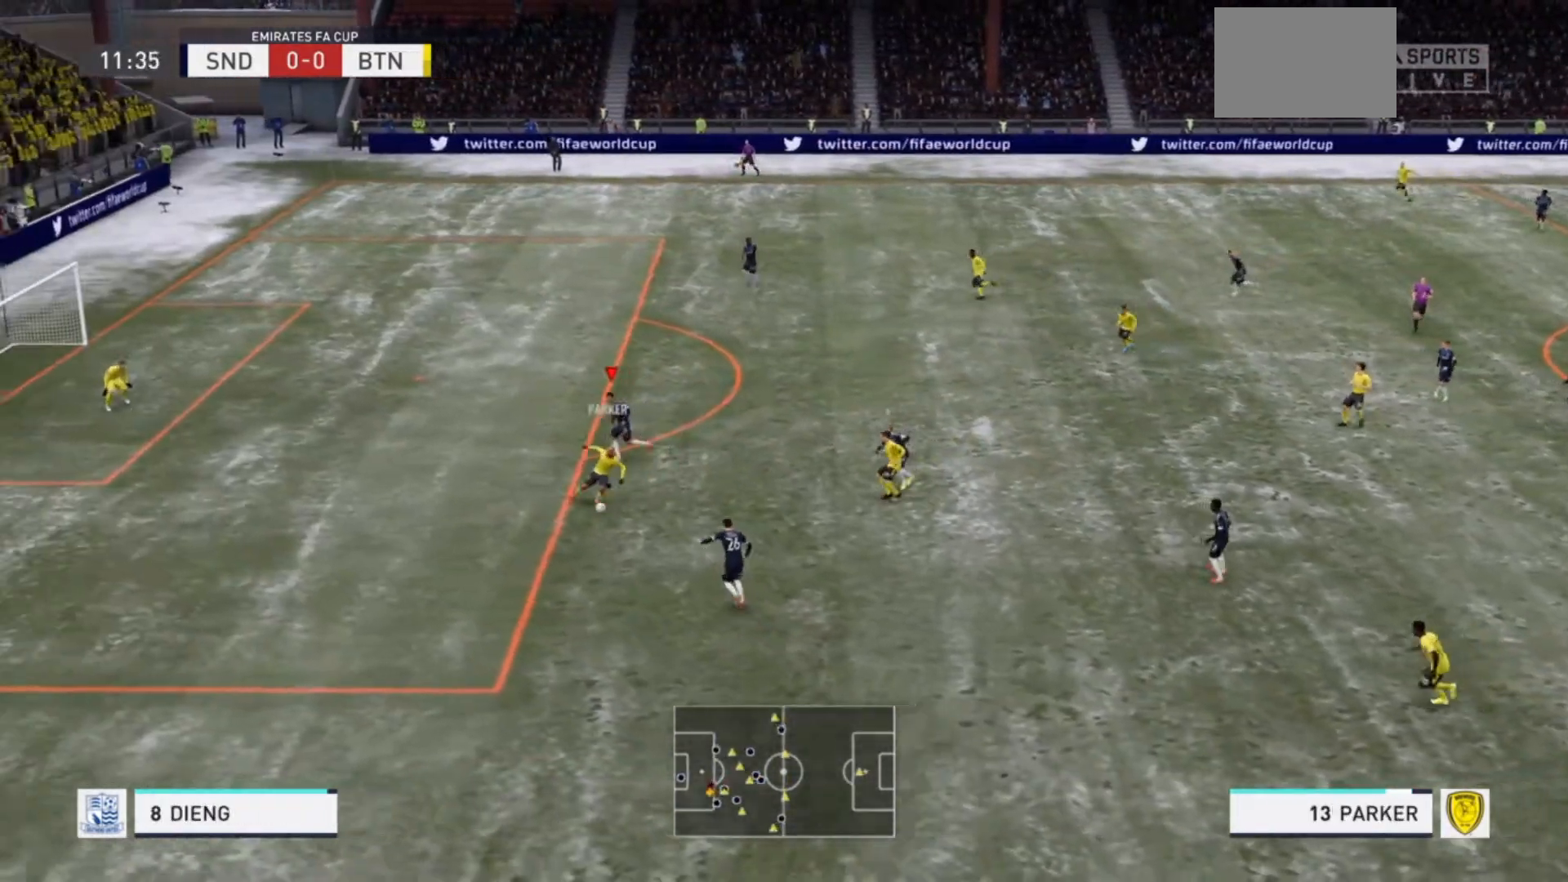
{"buttons": ["R2"], "left_stick": "down", "right_stick": "center", "events": [[400, "left_stick", "down"]]}
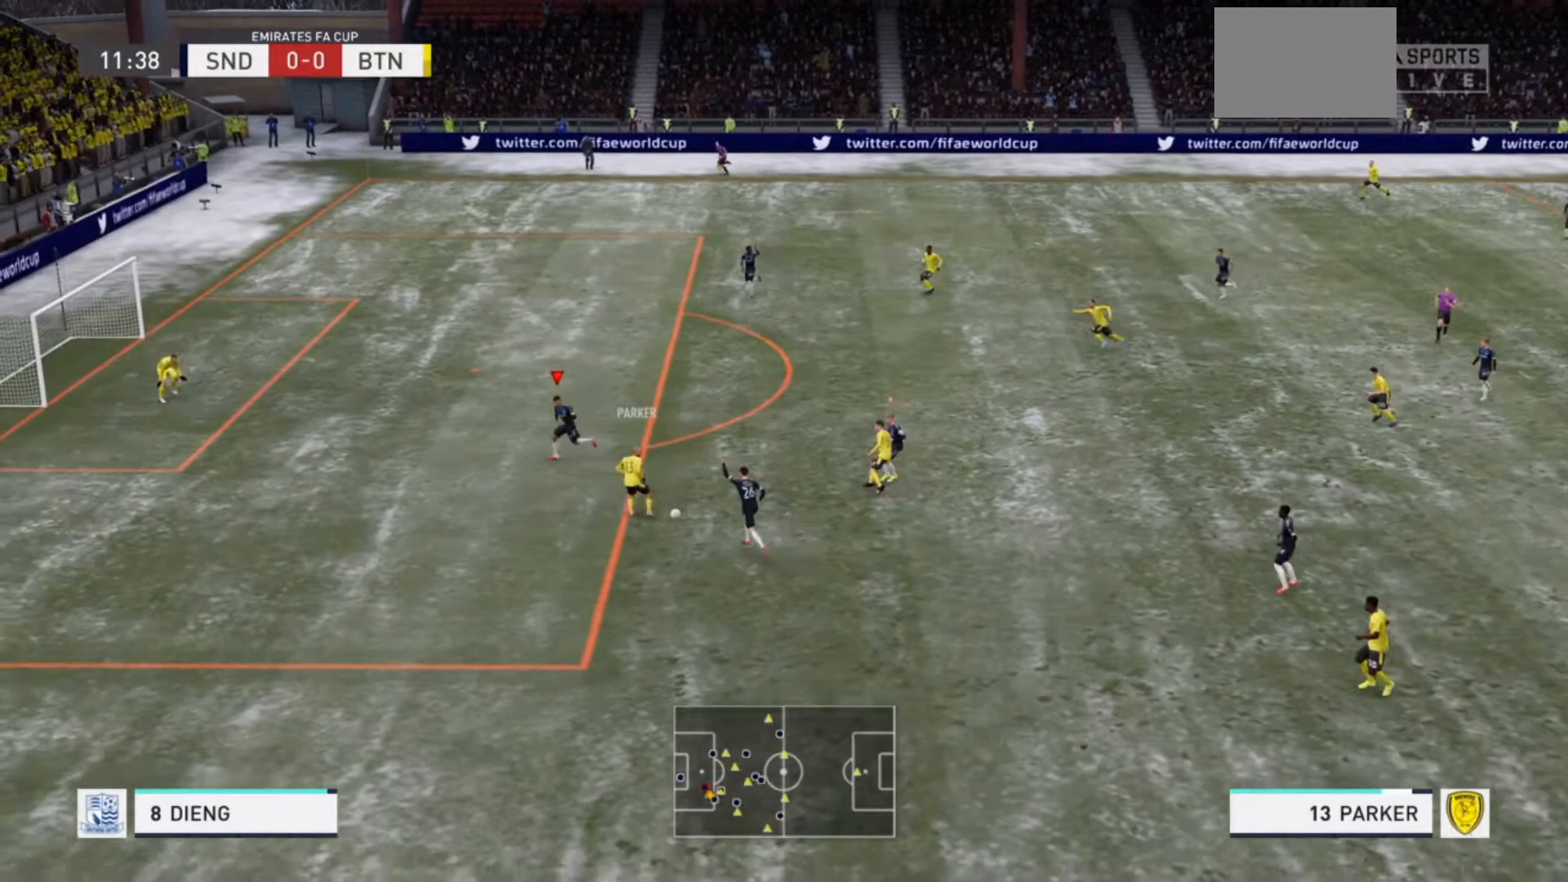
{"buttons": ["L2", "R2"], "left_stick": "right", "right_stick": "center", "events": [[33, "L2", "down"], [33, "left_stick", "down-right"], [67, "R2", "up"], [167, "left_stick", "right"], [233, "R2", "down"]]}
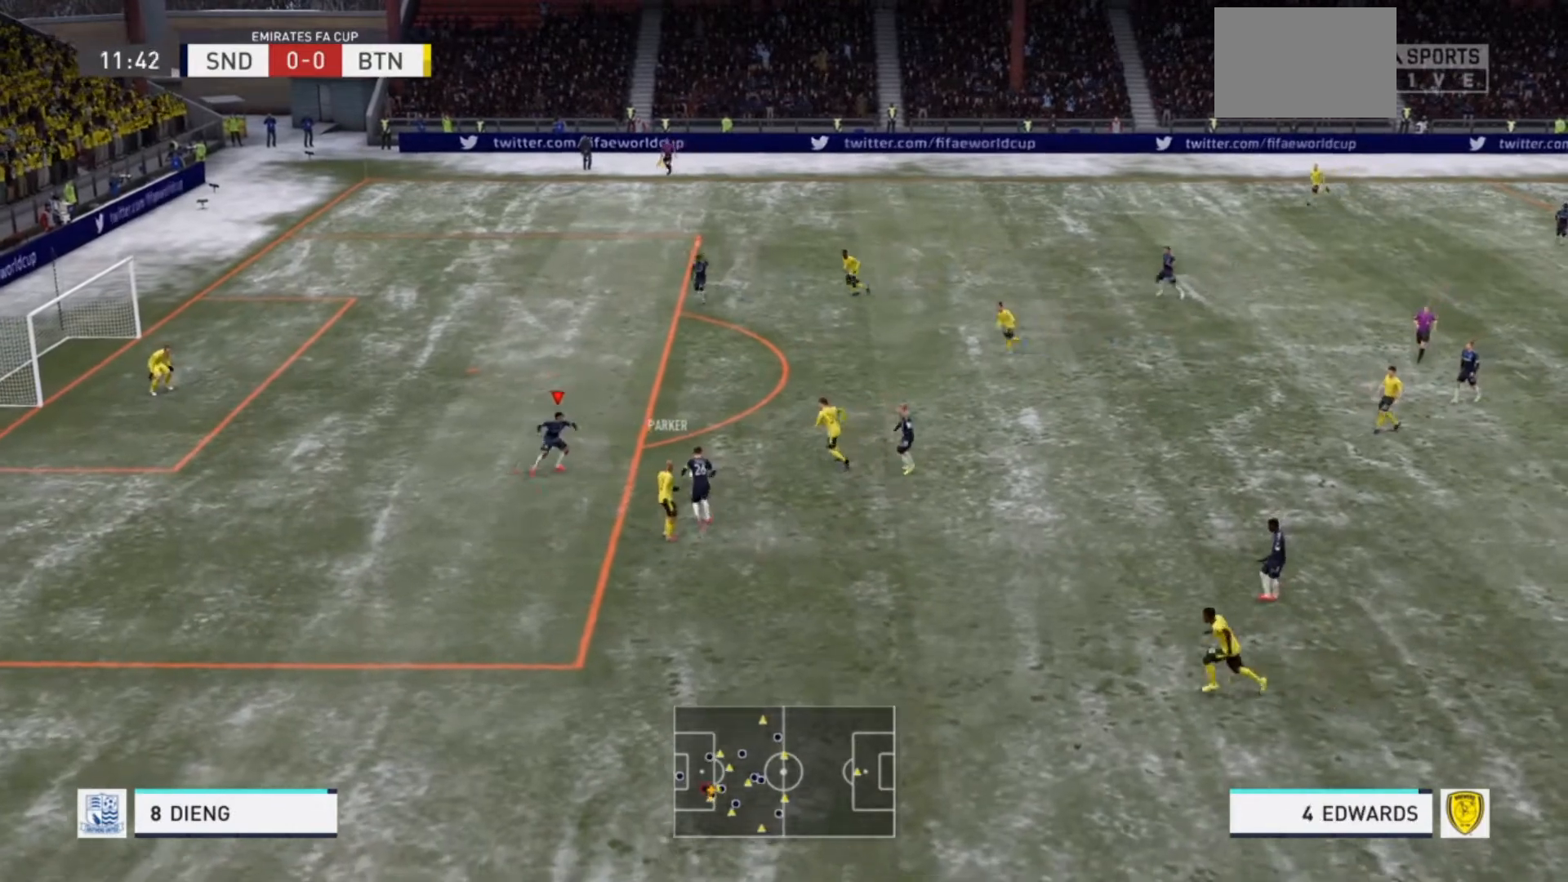
{"buttons": ["L2", "R2"], "left_stick": "up-right", "right_stick": "center", "events": [[233, "left_stick", "up-right"]]}
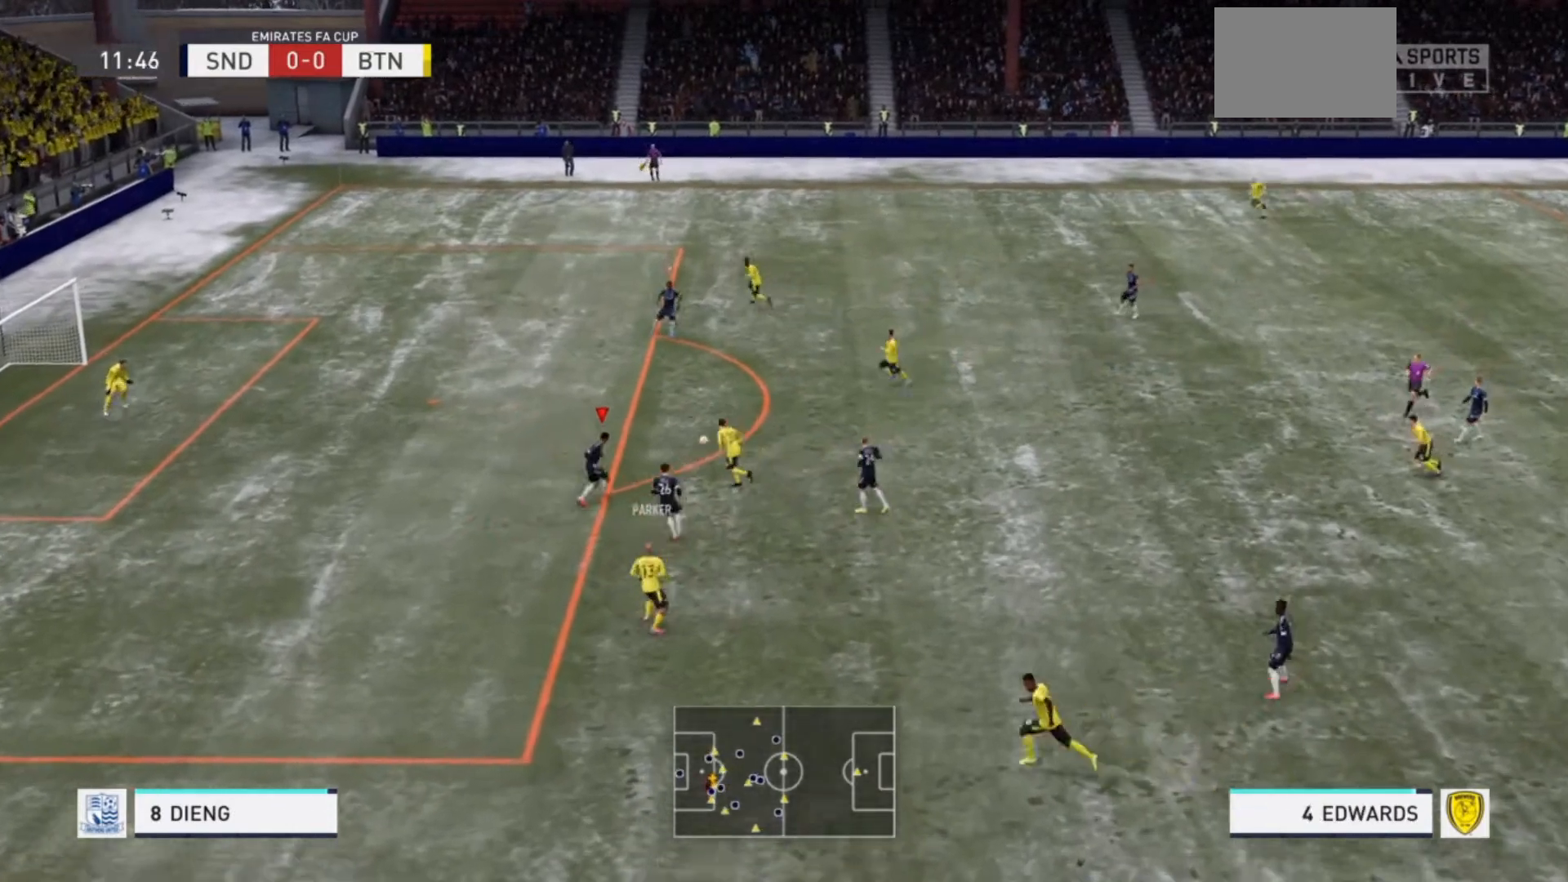
{"buttons": ["R2"], "left_stick": "up", "right_stick": "center", "events": [[67, "left_stick", "up"], [133, "L2", "up"]]}
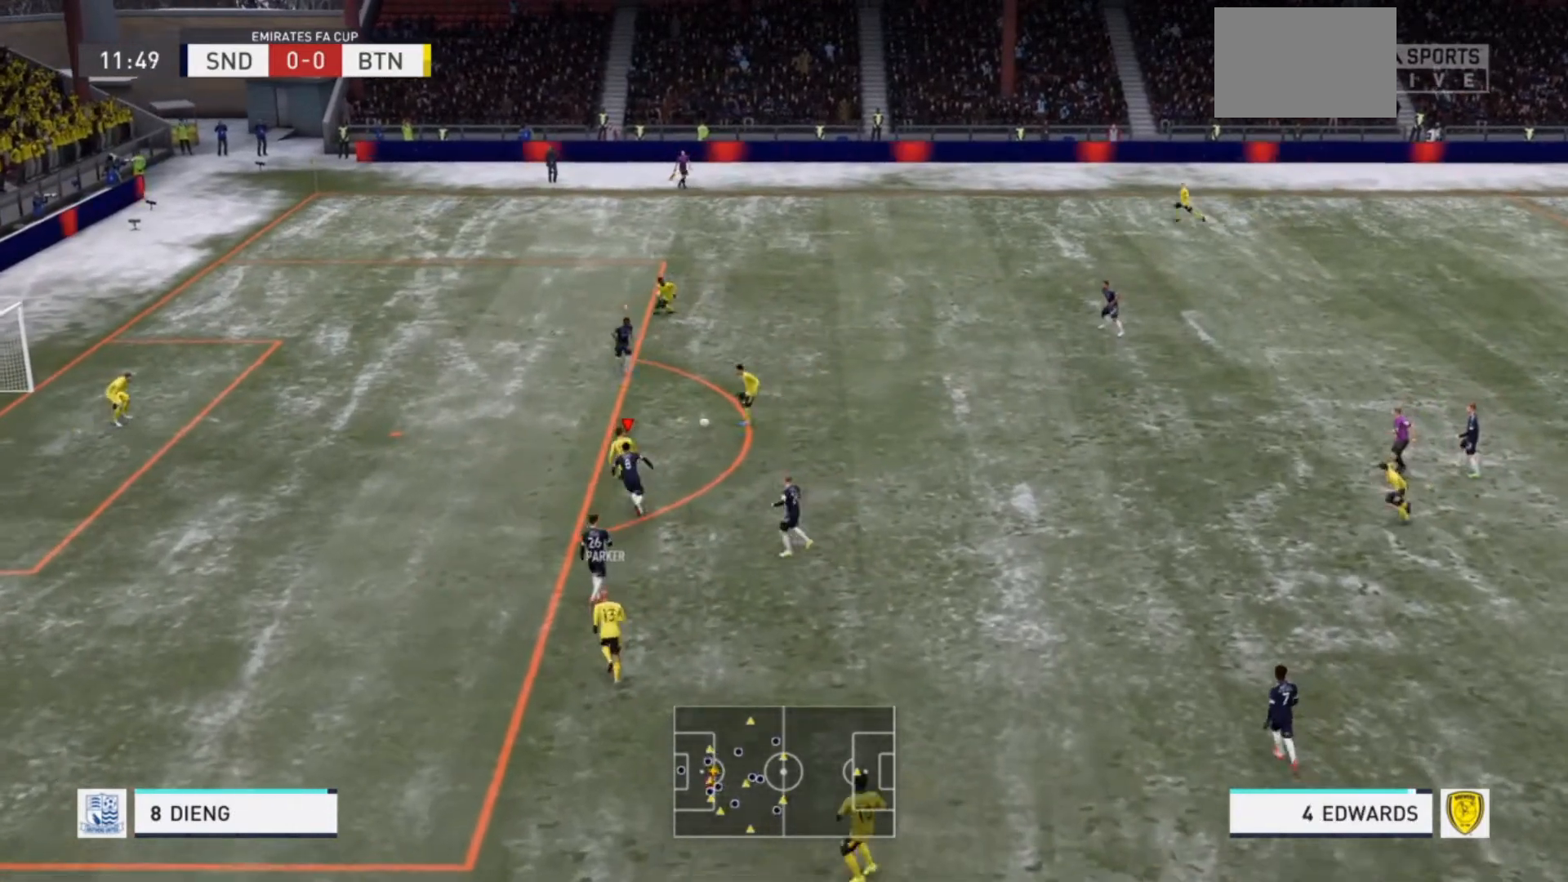
{"buttons": ["R2"], "left_stick": "up-left", "right_stick": "center", "events": [[100, "left_stick", "up-left"]]}
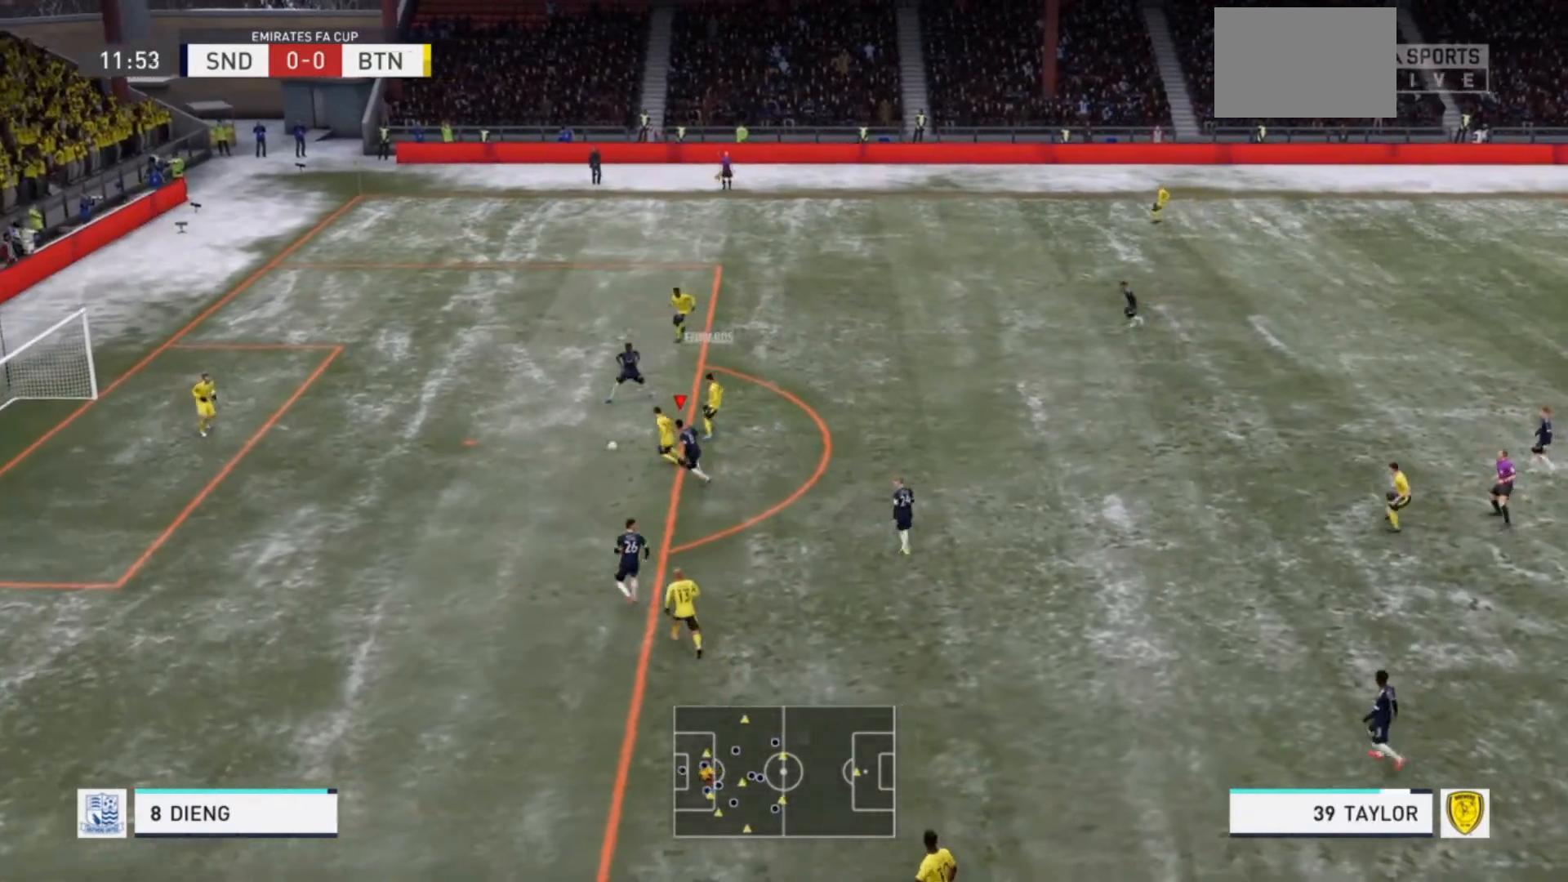
{"buttons": ["TRIANGLE", "R2"], "left_stick": "left", "right_stick": "center", "events": [[67, "left_stick", "left"], [133, "TRIANGLE", "down"]]}
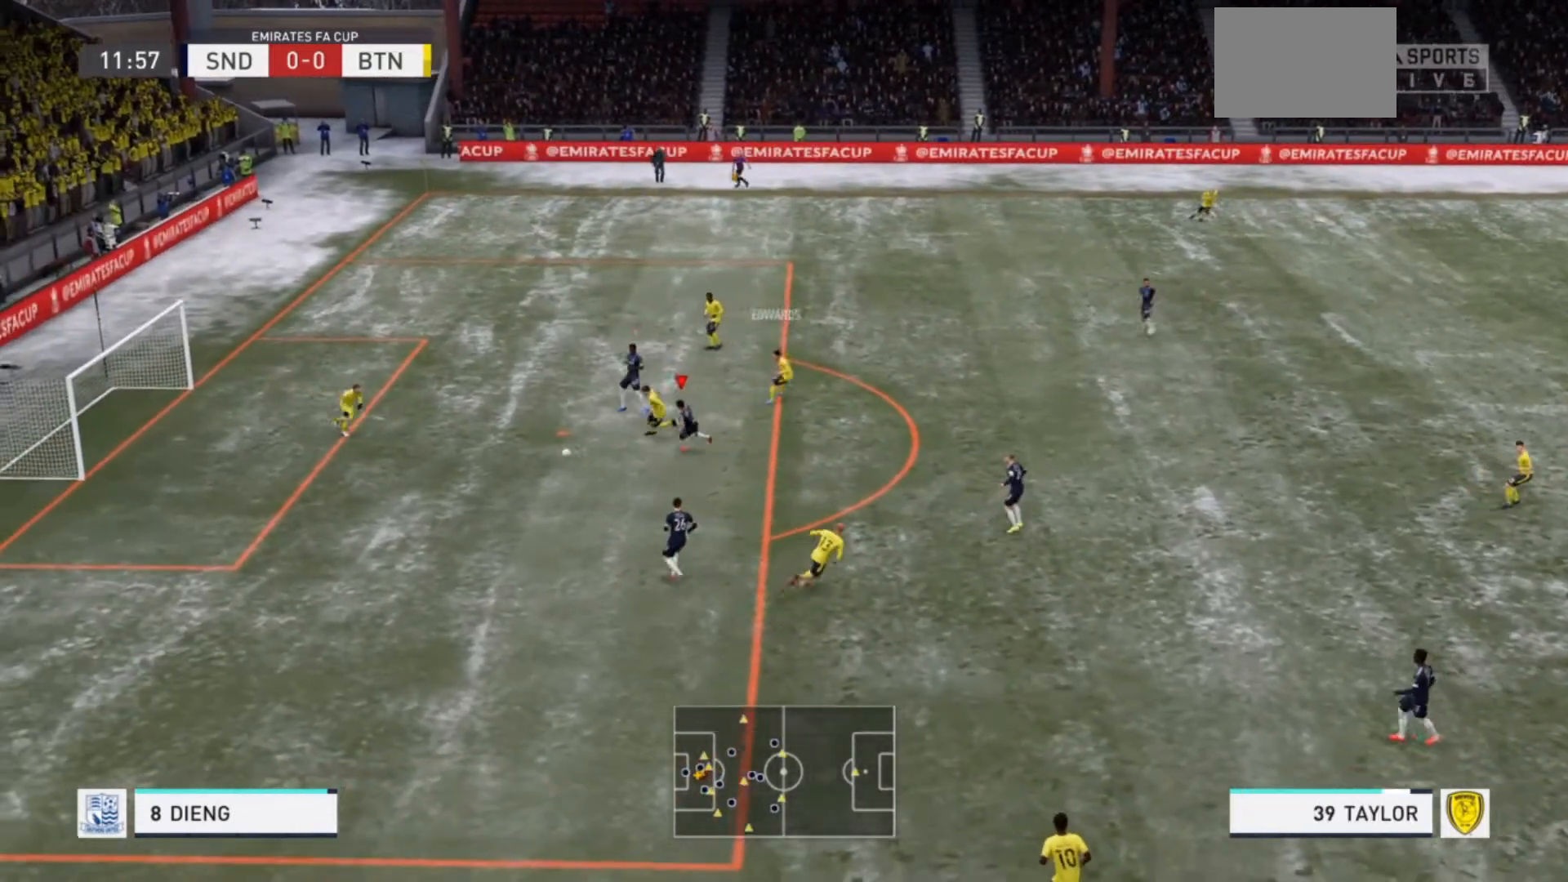
{"buttons": ["TRIANGLE", "R2"], "left_stick": "left", "right_stick": "center", "events": []}
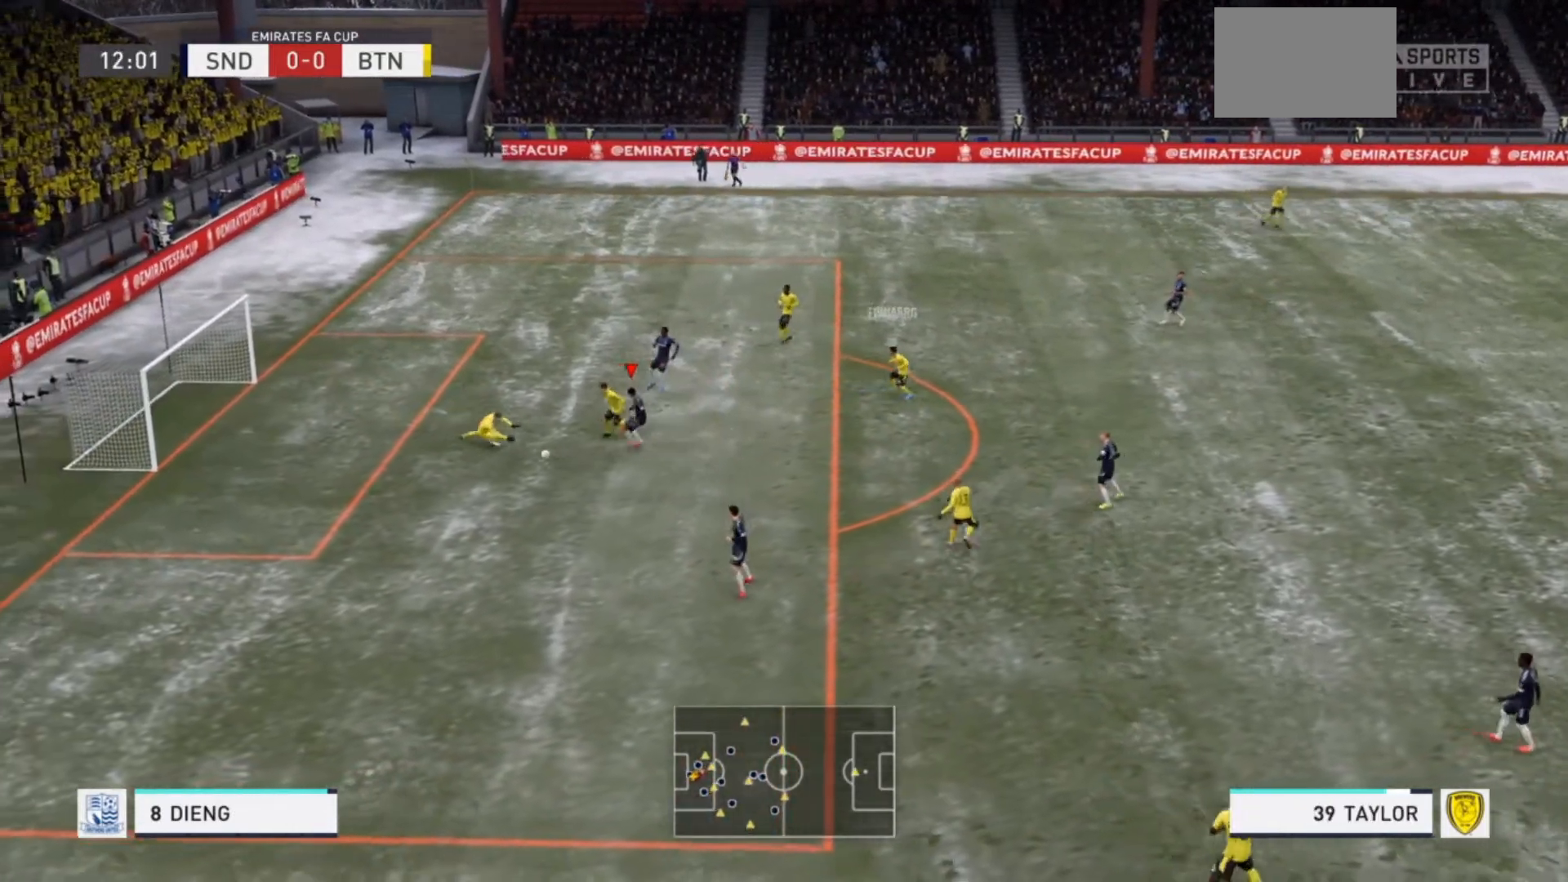
{"buttons": ["R2"], "left_stick": "down-right", "right_stick": "center", "events": [[167, "left_stick", "center"], [367, "left_stick", "down-right"], [500, "TRIANGLE", "up"]]}
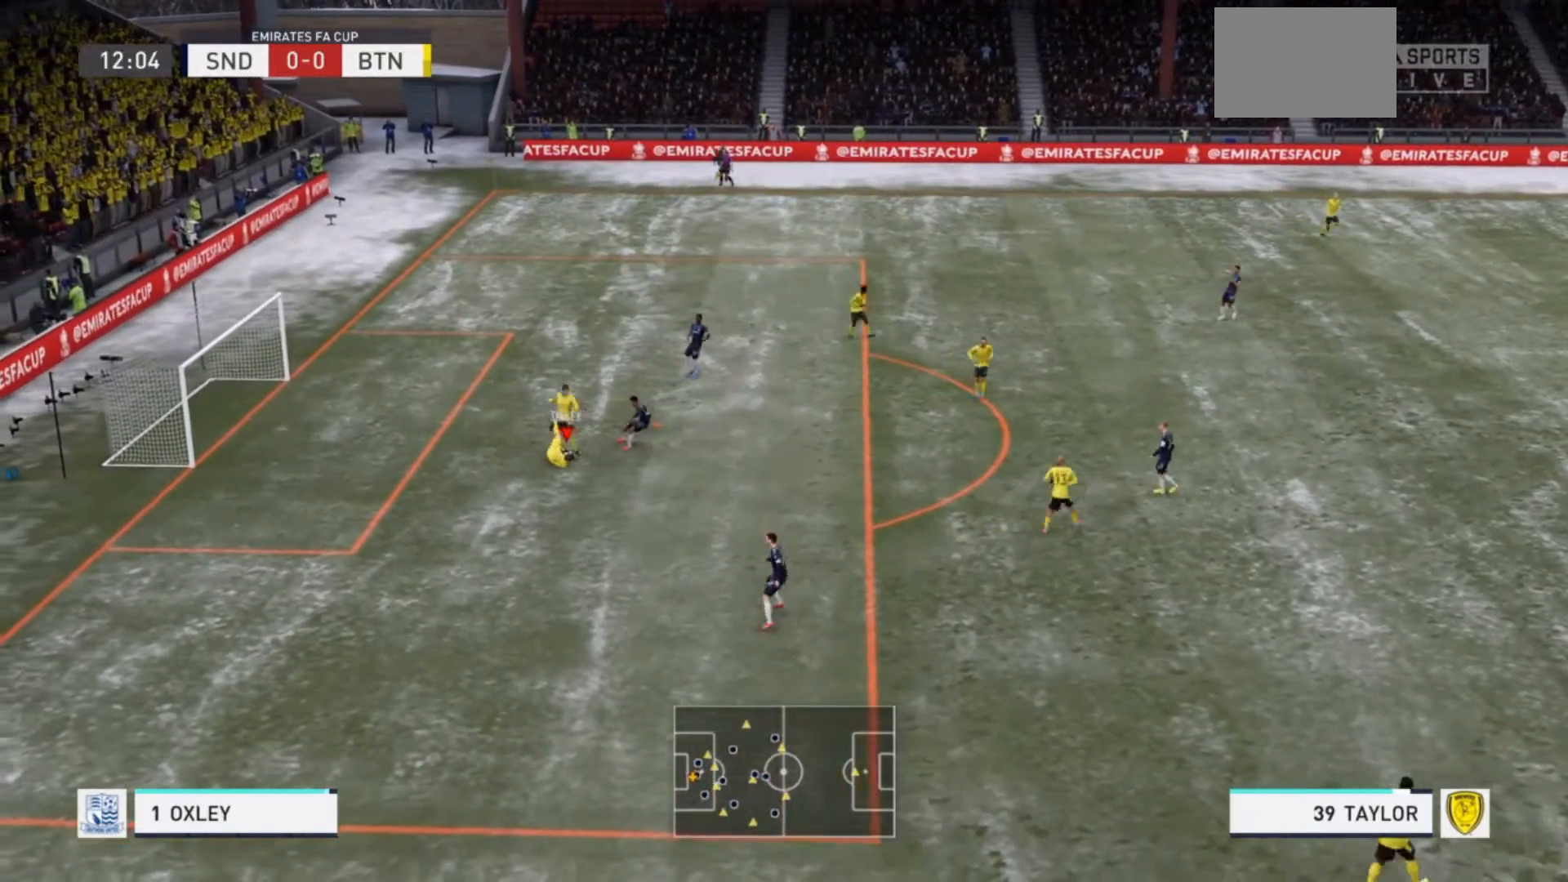
{"buttons": ["R2"], "left_stick": "right", "right_stick": "center", "events": [[233, "left_stick", "right"]]}
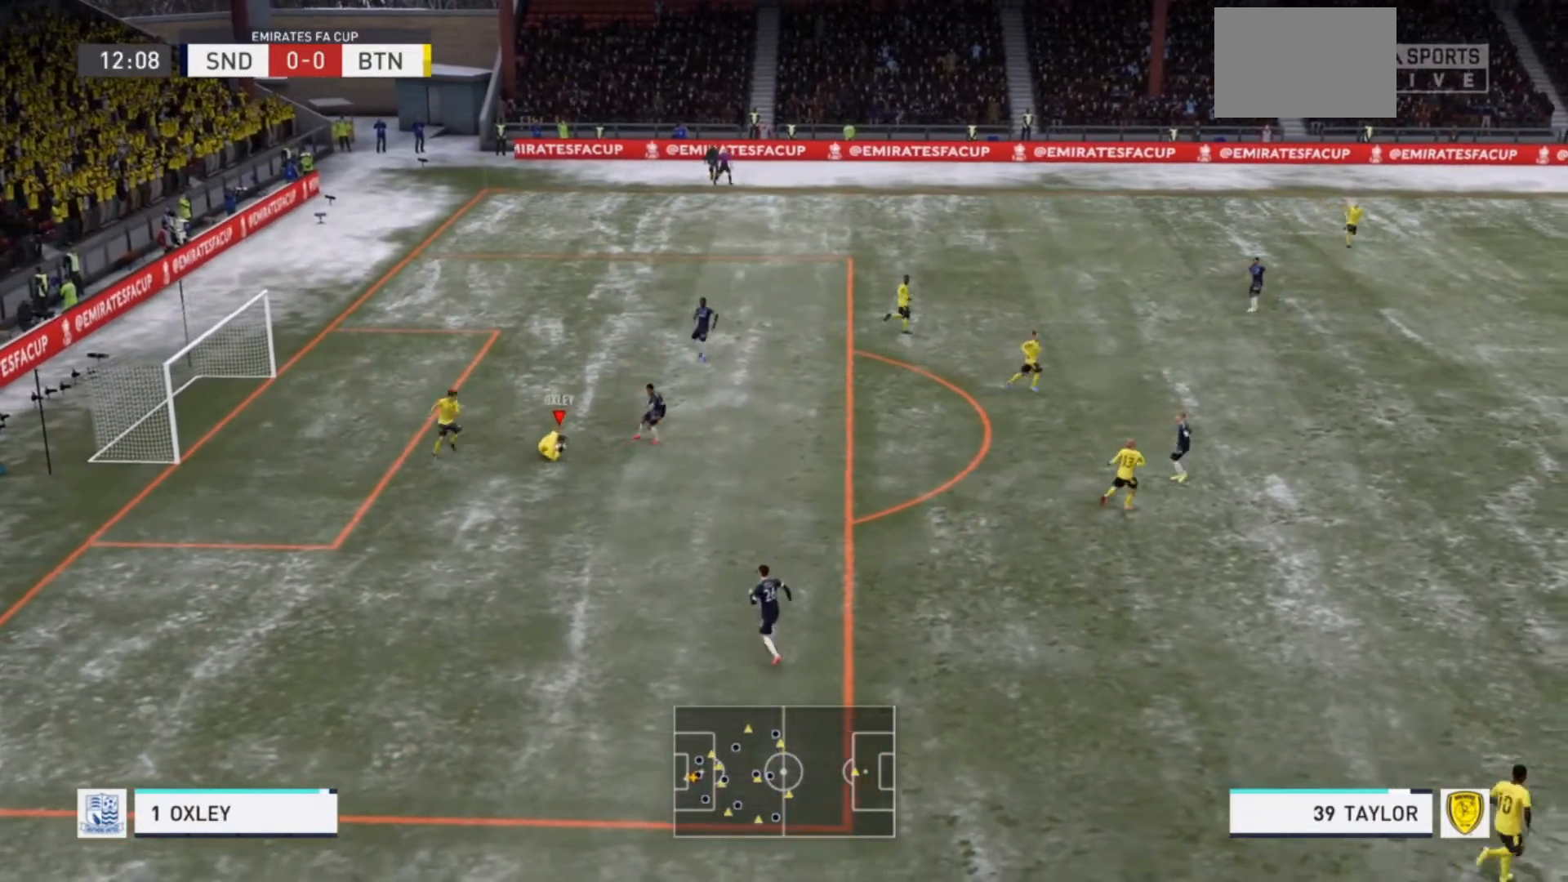
{"buttons": ["R2"], "left_stick": "down-right", "right_stick": "center", "events": [[333, "left_stick", "down-right"]]}
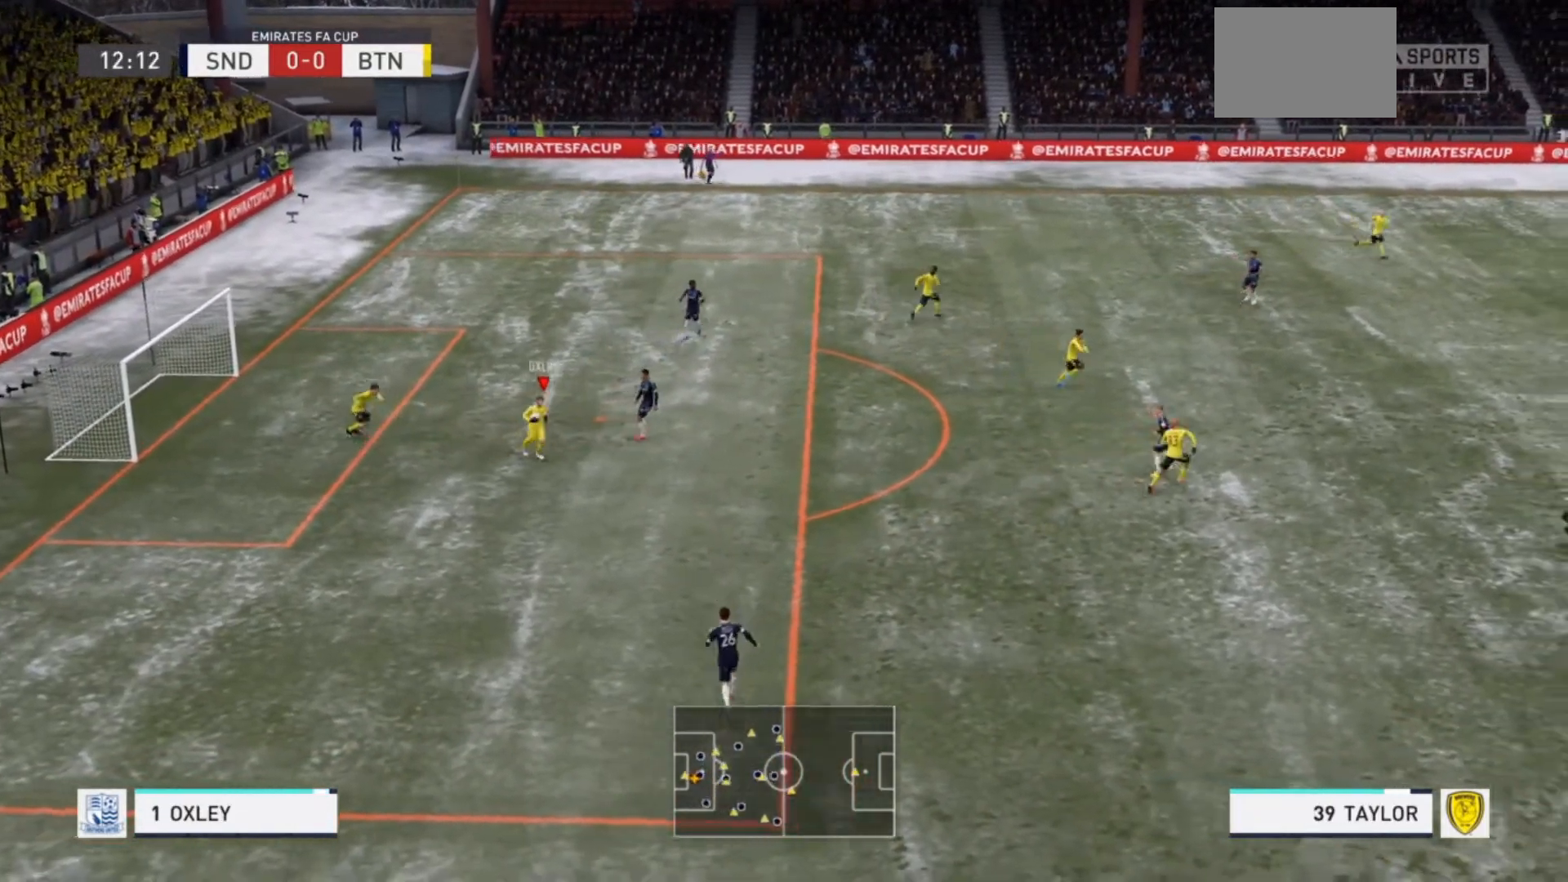
{"buttons": ["R2"], "left_stick": "down-right", "right_stick": "center", "events": [[267, "CROSS", "down"], [467, "CROSS", "up"]]}
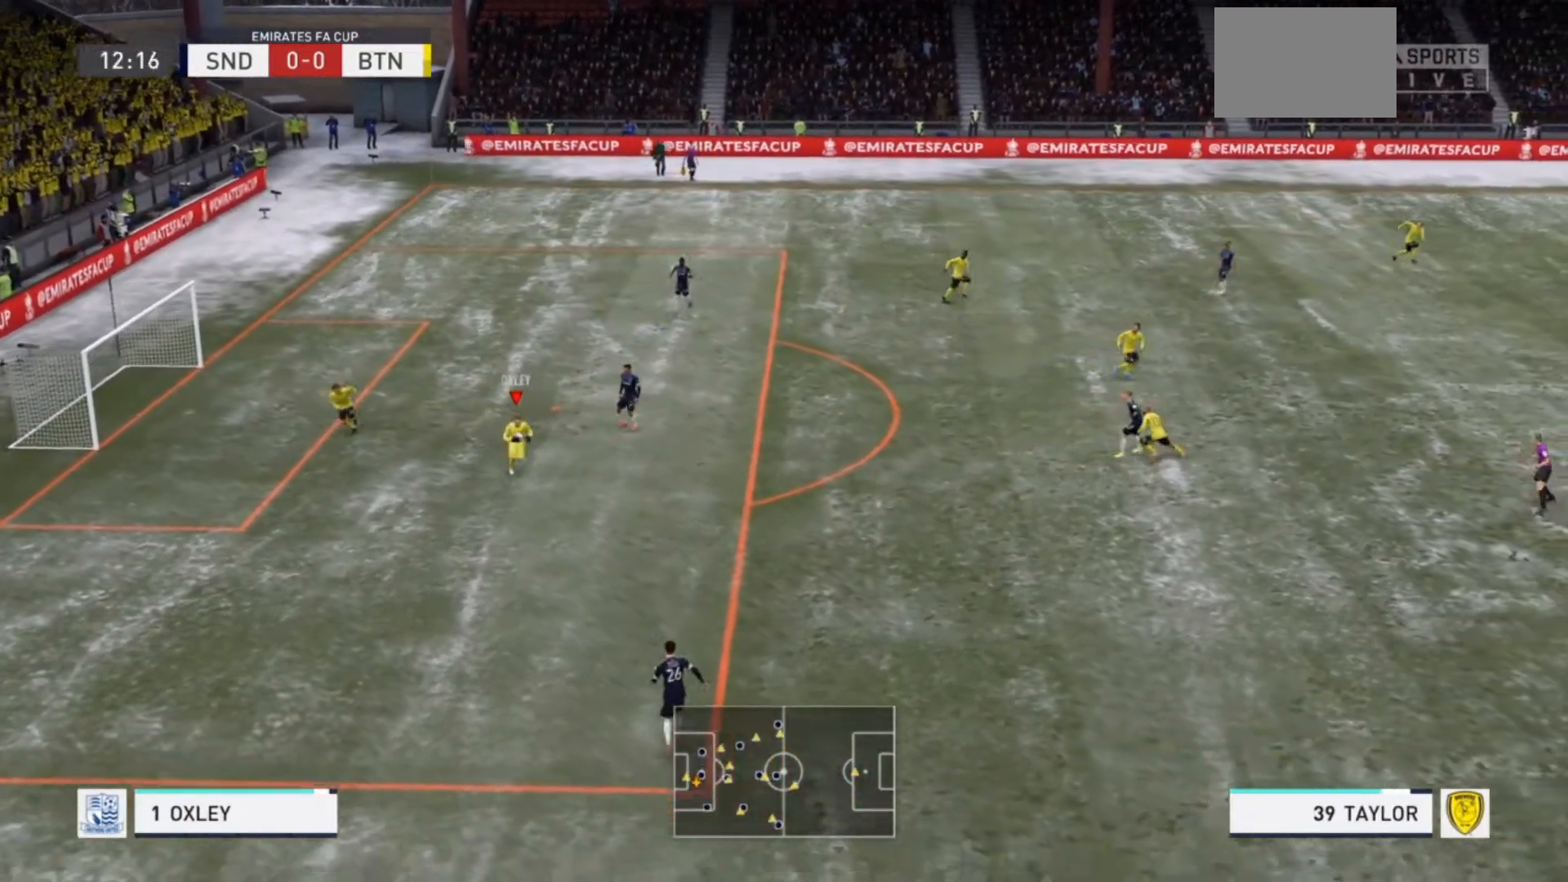
{"buttons": [], "left_stick": "center", "right_stick": "center", "events": [[100, "R2", "up"], [267, "left_stick", "center"]]}
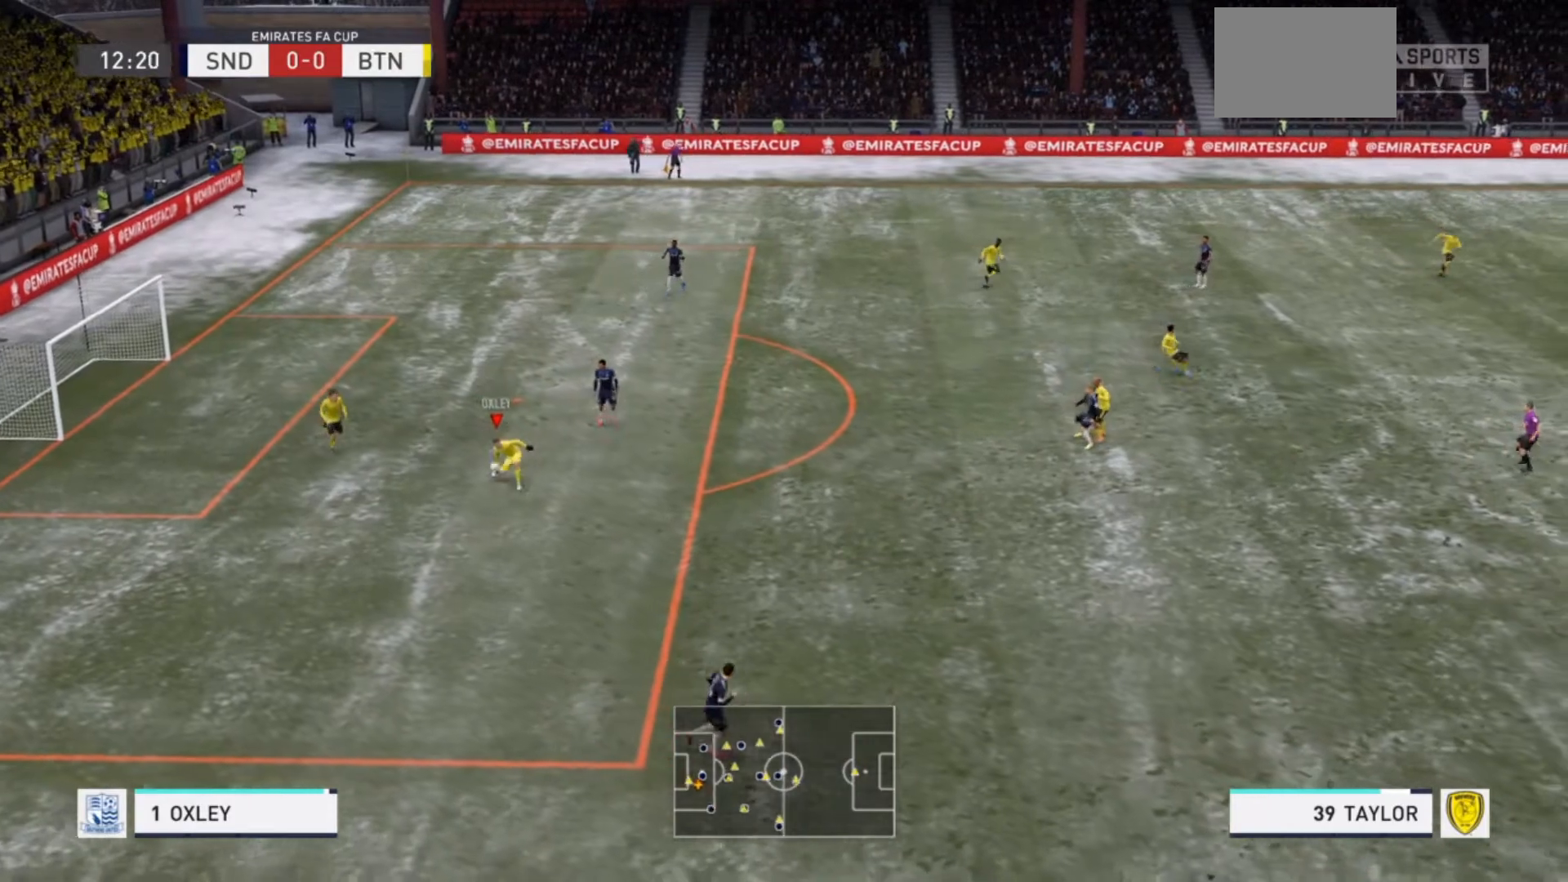
{"buttons": [], "left_stick": "center", "right_stick": "center", "events": []}